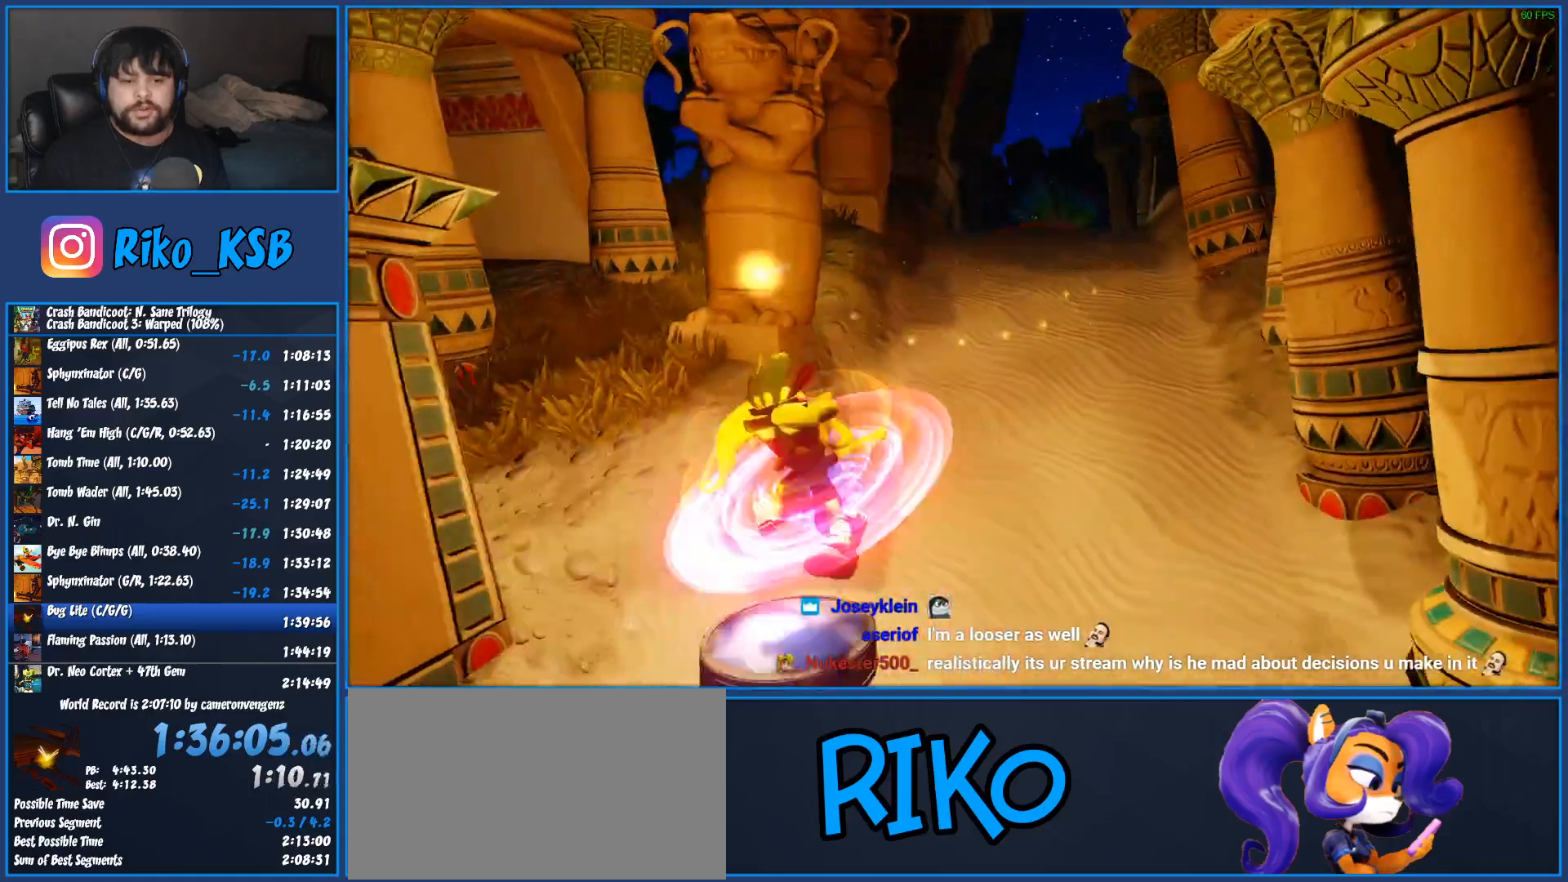
Gameplay with a controller (PlayStation layout); each line is a JSON object with the inputs held at the frame after it. "button_events" lists button changes between this image and that frame as [ms after this image, input, new state], when the widget could be followed in between (sticks are given only as held states). Not read: R3 right_stick.
{"buttons": [], "left_stick": "up", "button_events": []}
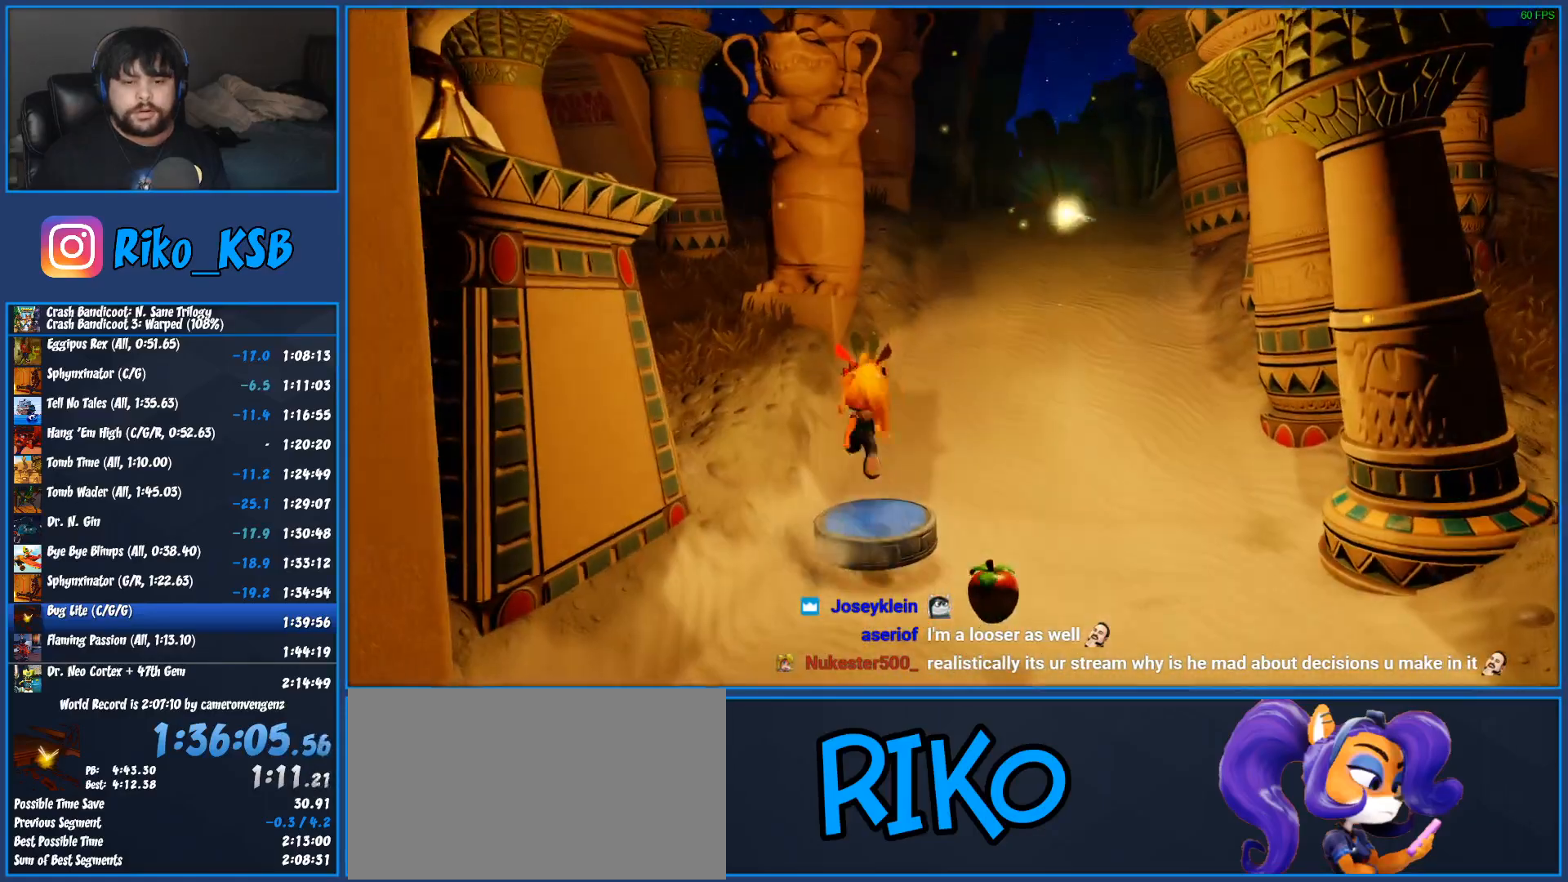
{"buttons": [], "left_stick": "center", "button_events": []}
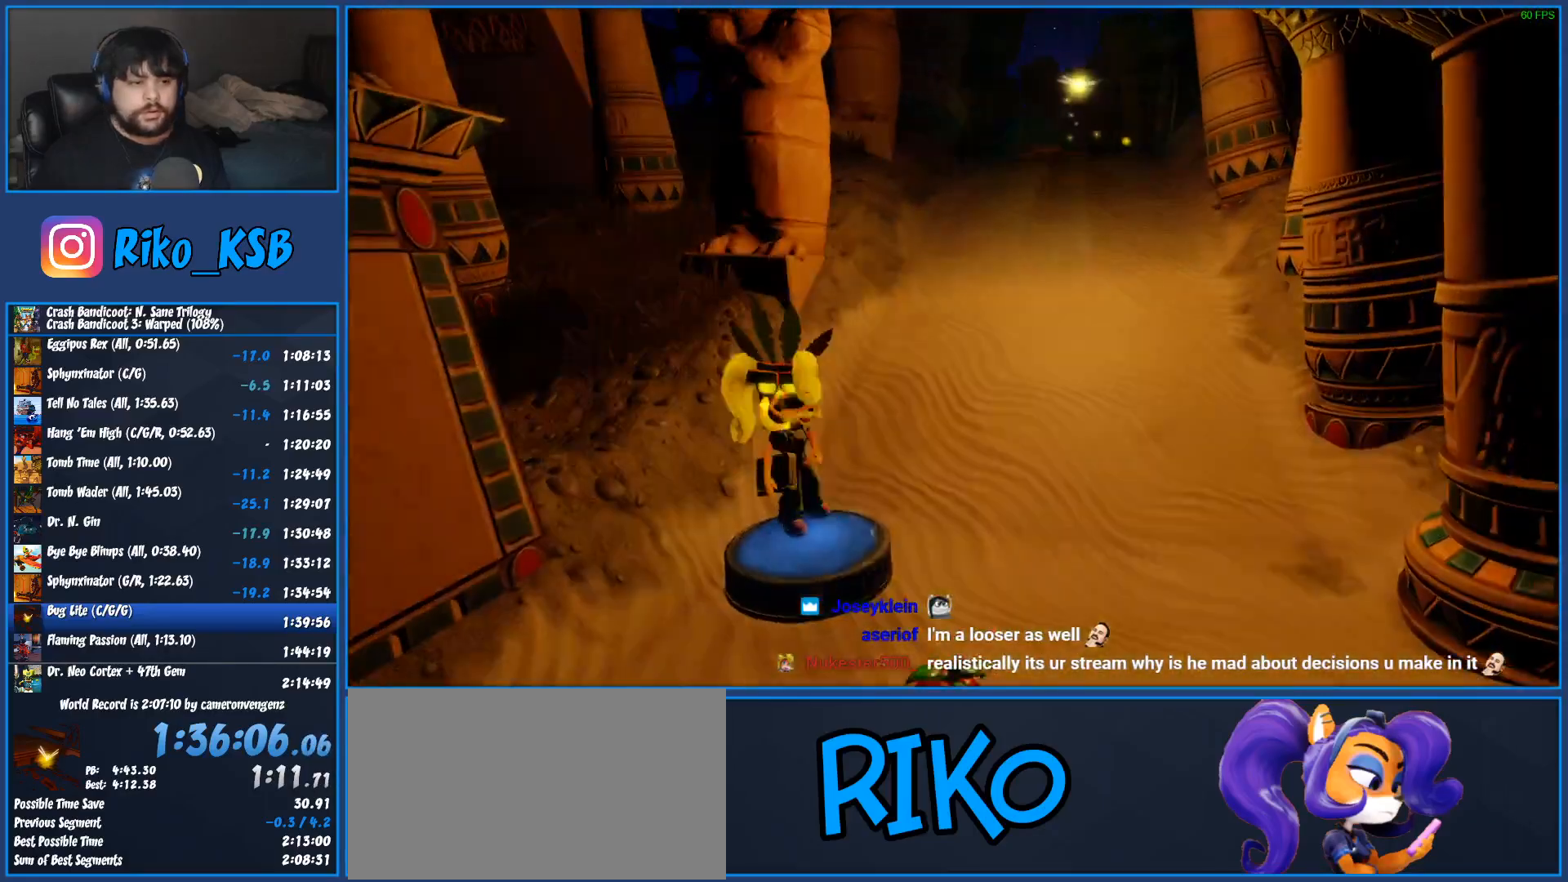
{"buttons": [], "left_stick": "center", "button_events": []}
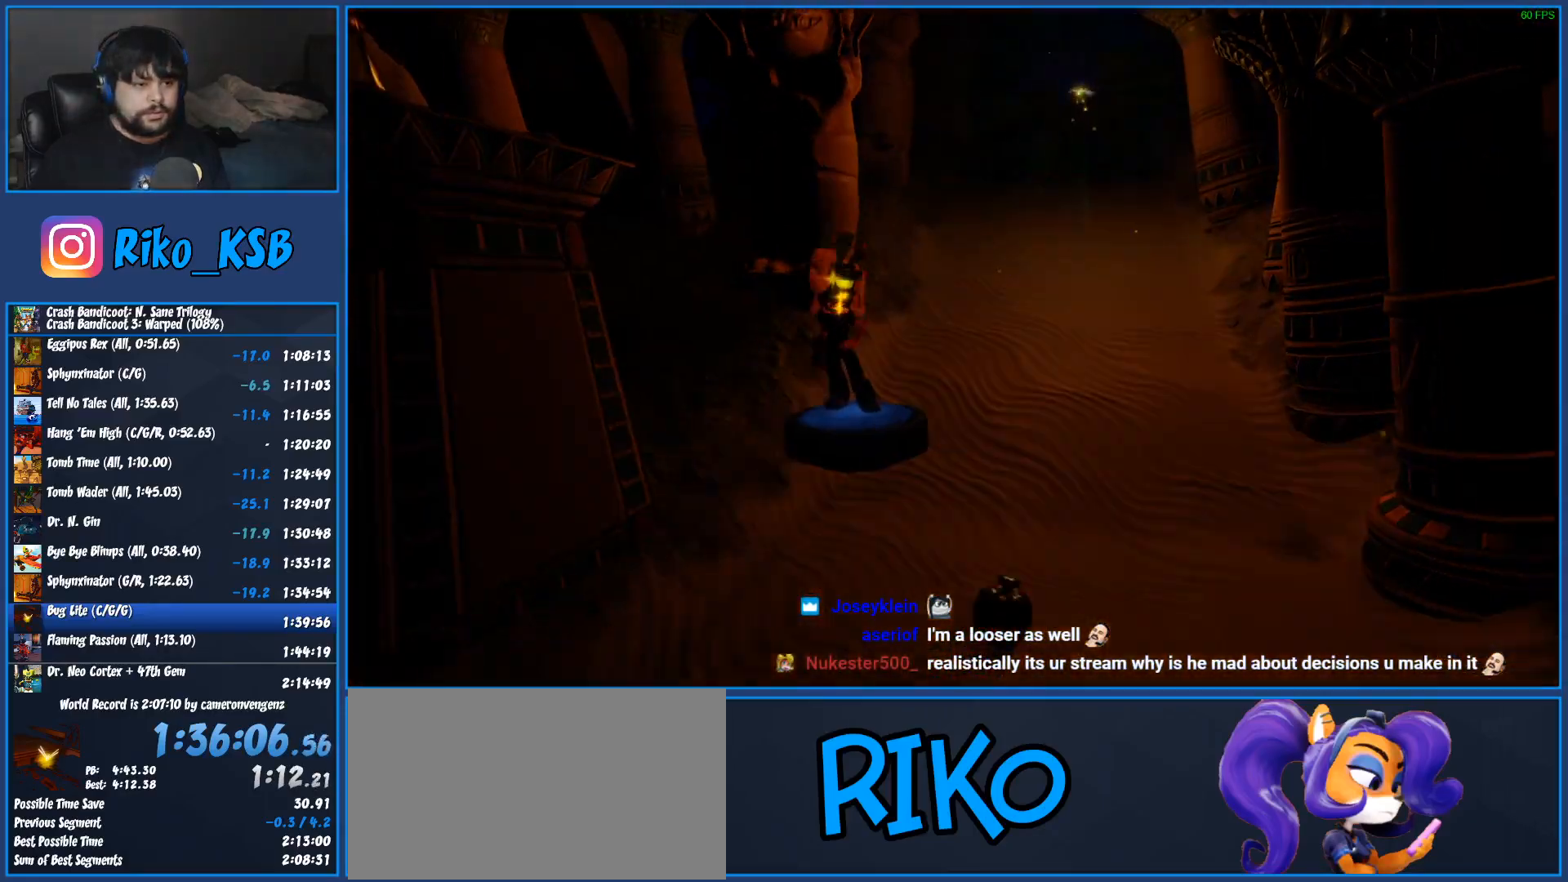
{"buttons": [], "left_stick": "center", "button_events": []}
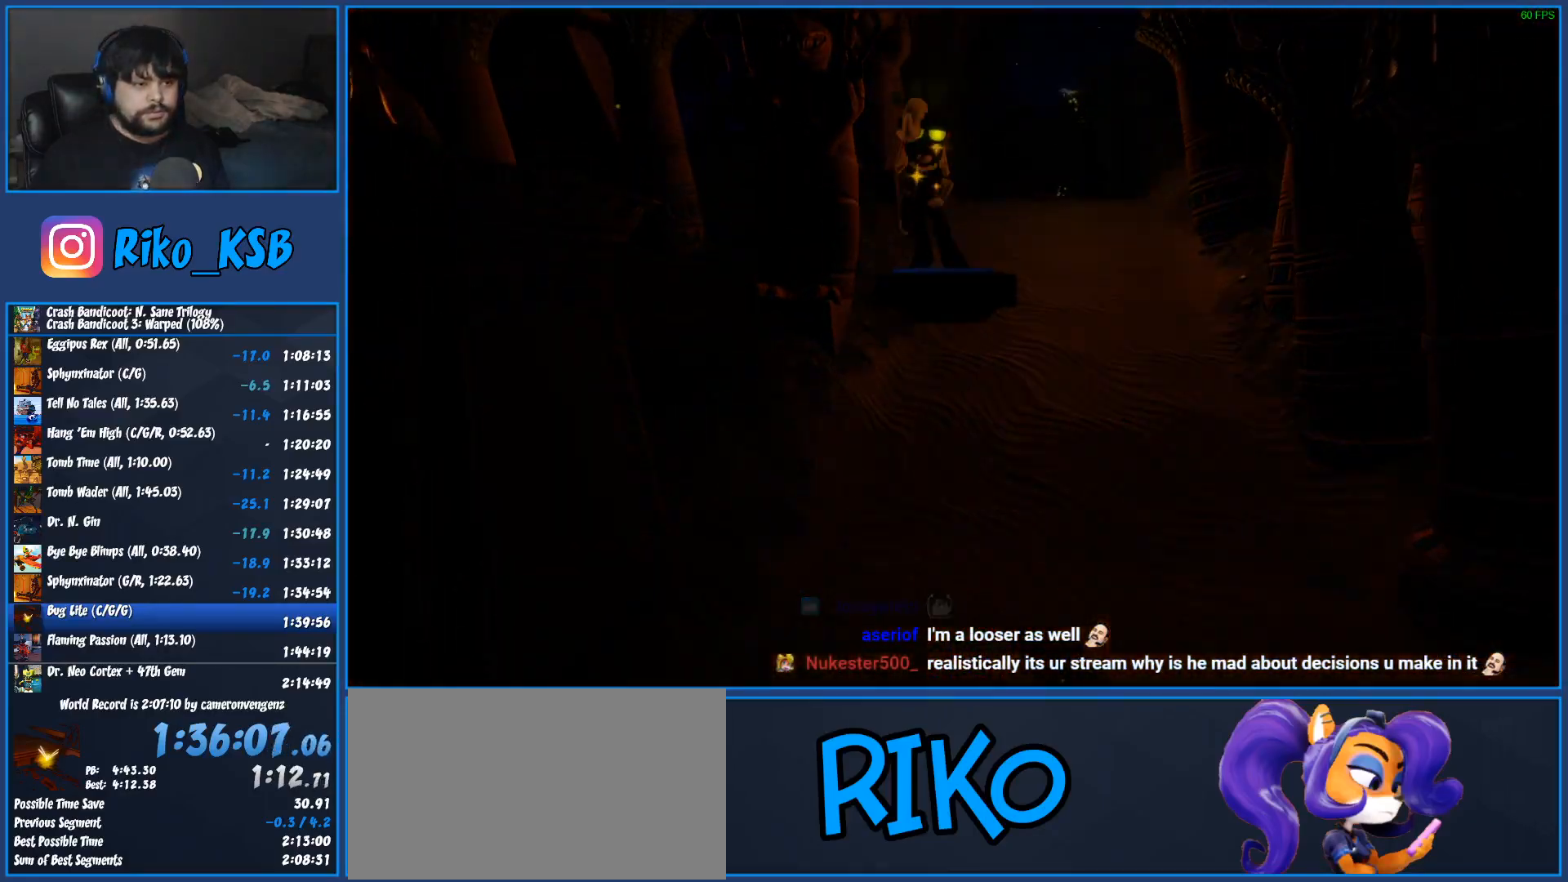
{"buttons": [], "left_stick": "center", "button_events": []}
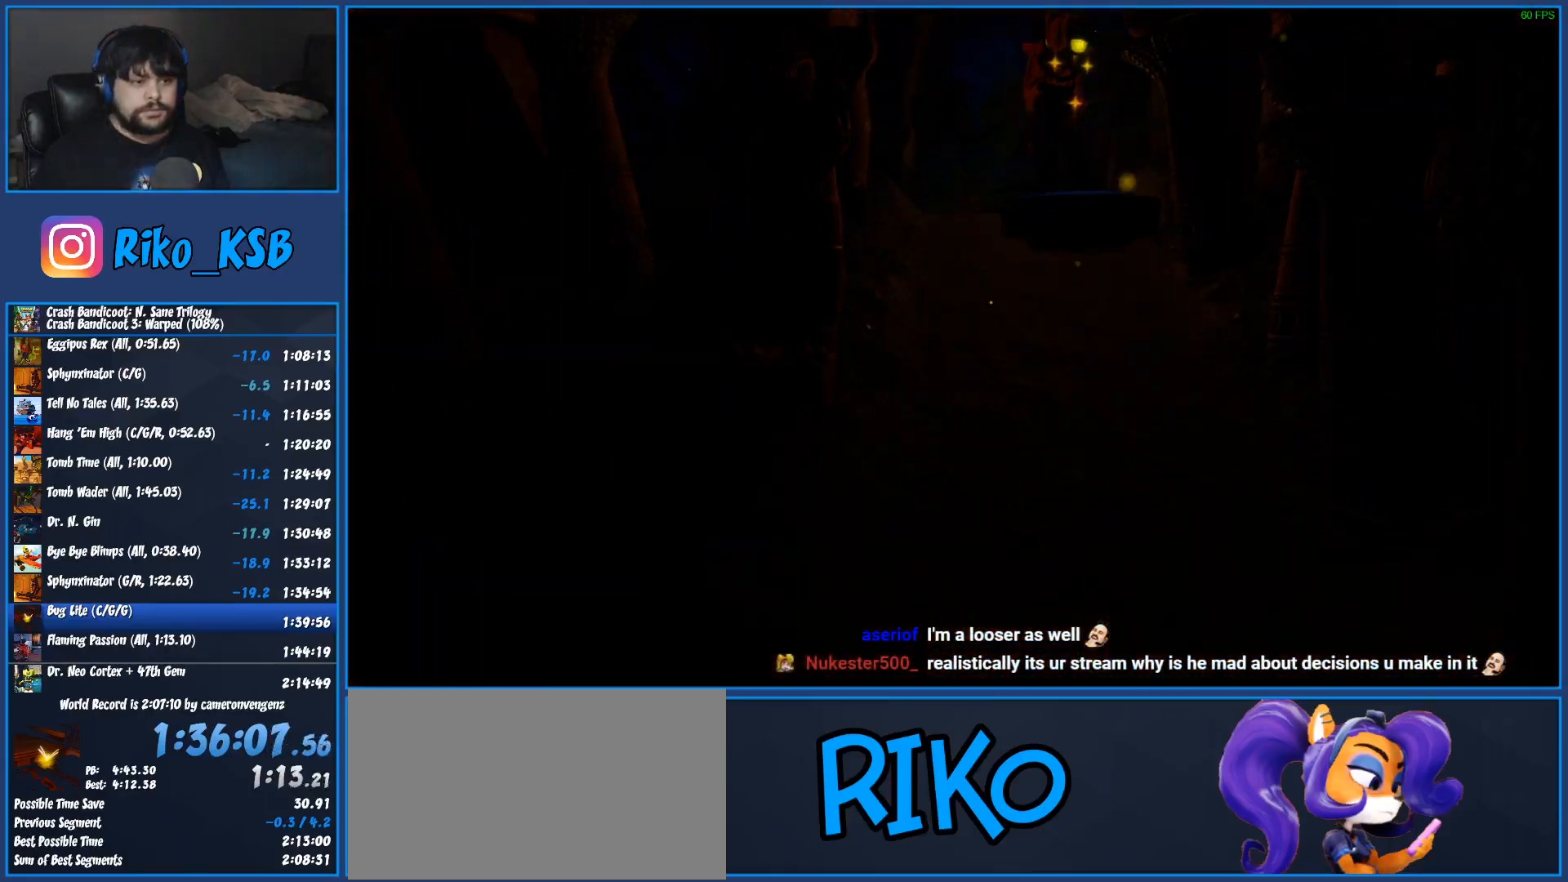
{"buttons": [], "left_stick": "center", "button_events": []}
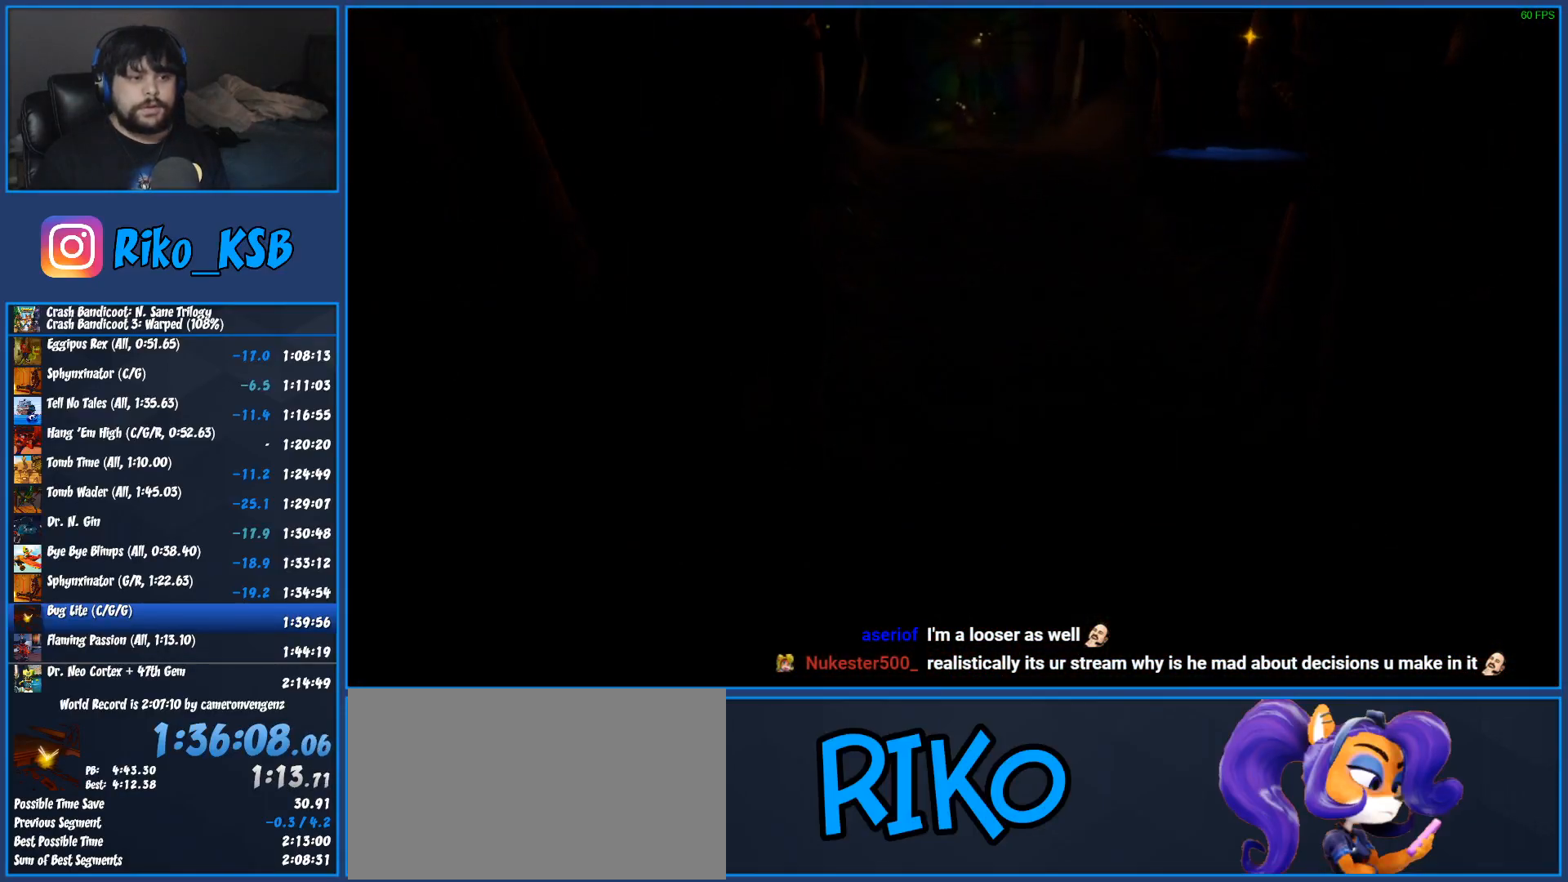
{"buttons": [], "left_stick": "center", "button_events": []}
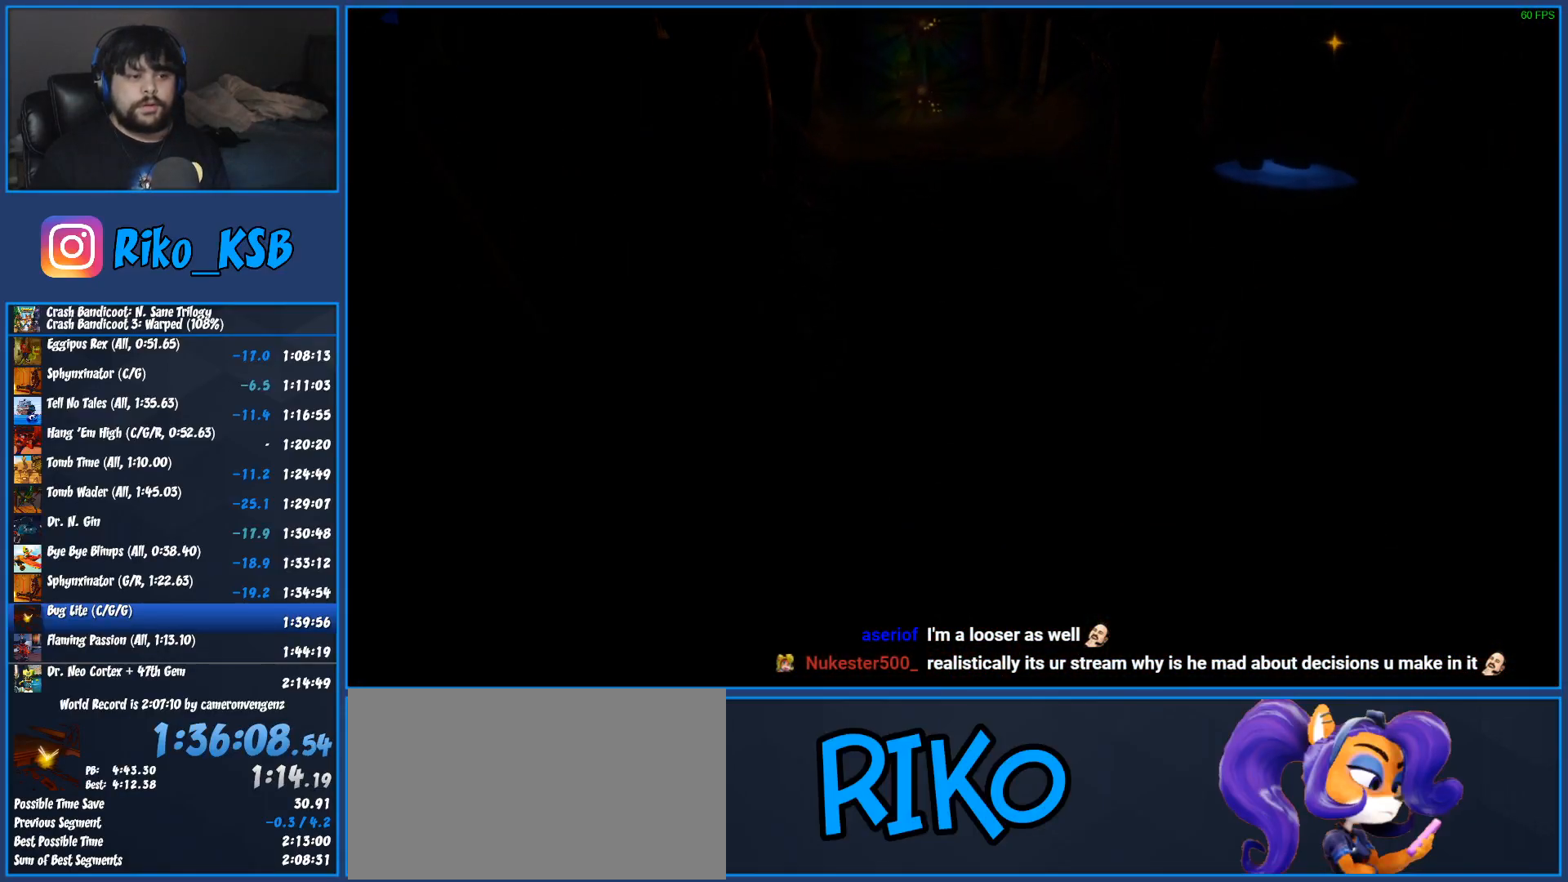
{"buttons": [], "left_stick": "center", "button_events": []}
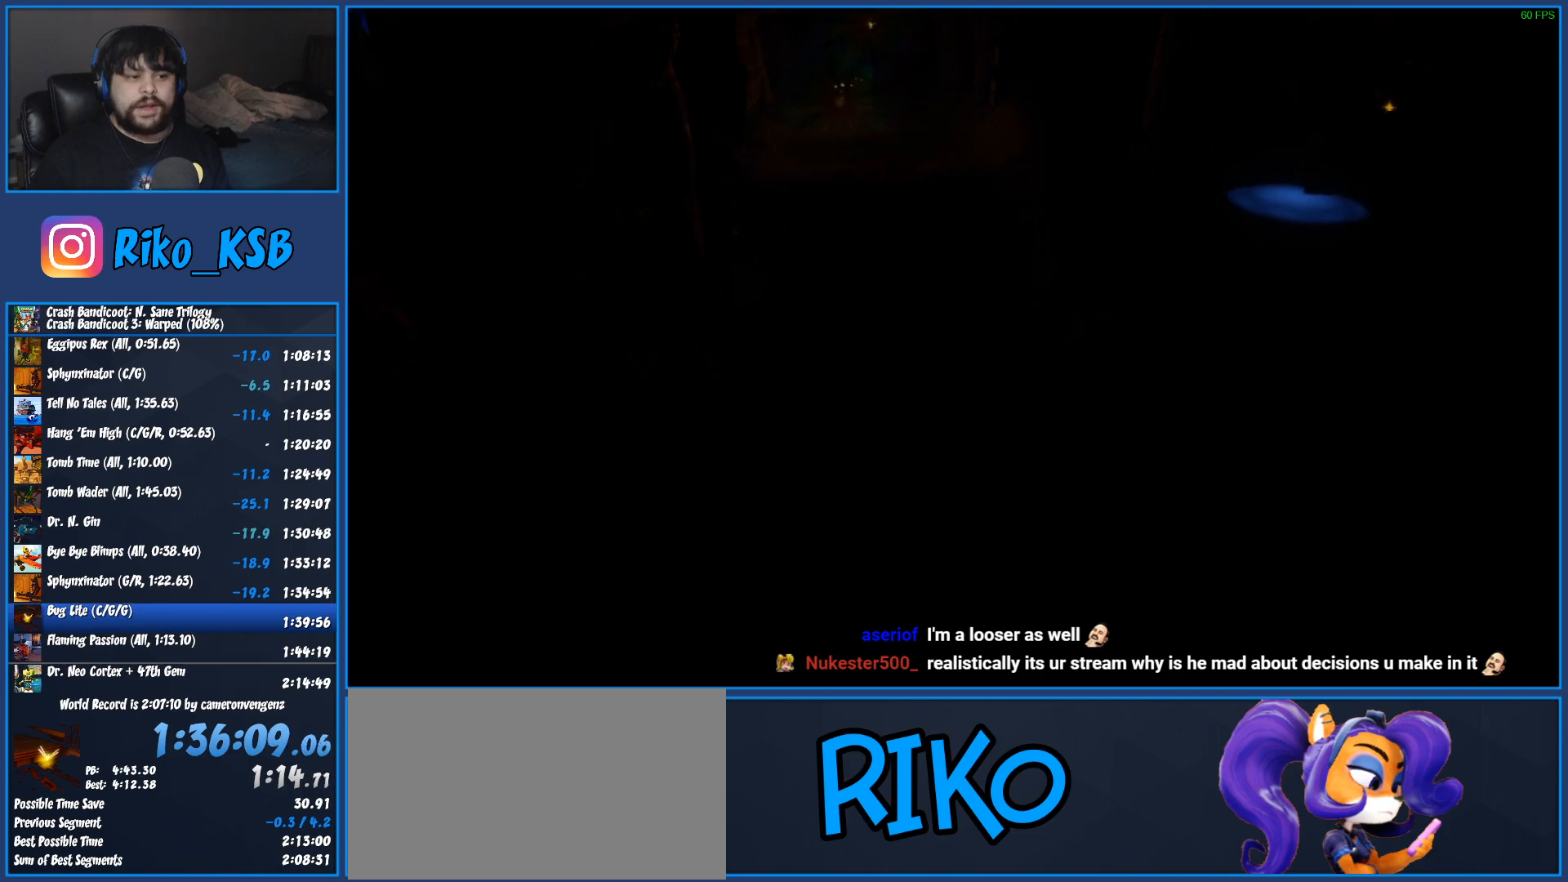
{"buttons": [], "left_stick": "center", "button_events": []}
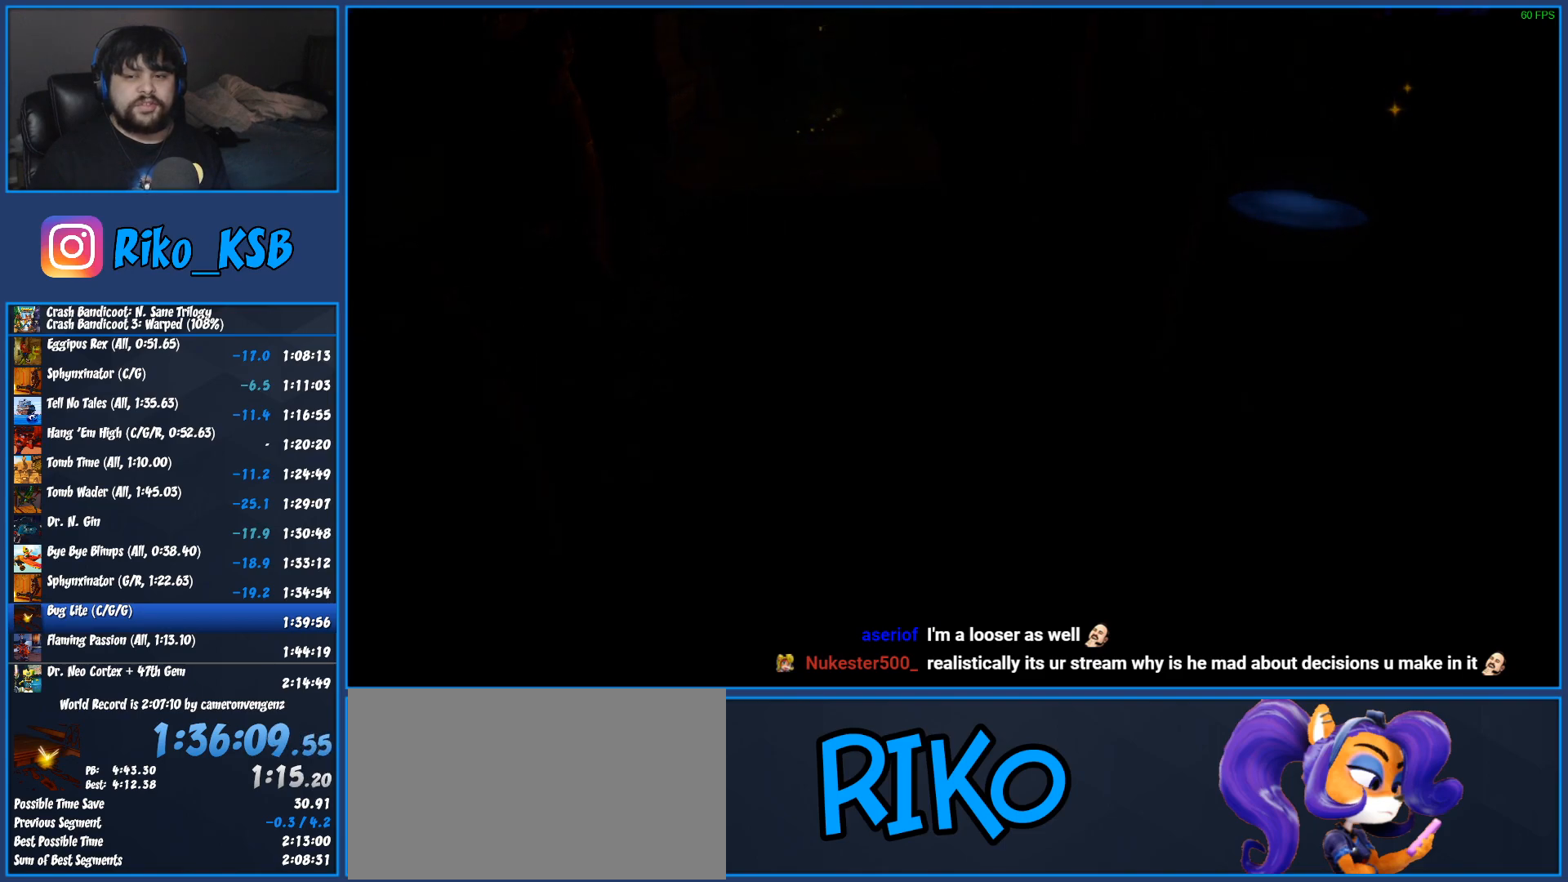
{"buttons": [], "left_stick": "center", "button_events": []}
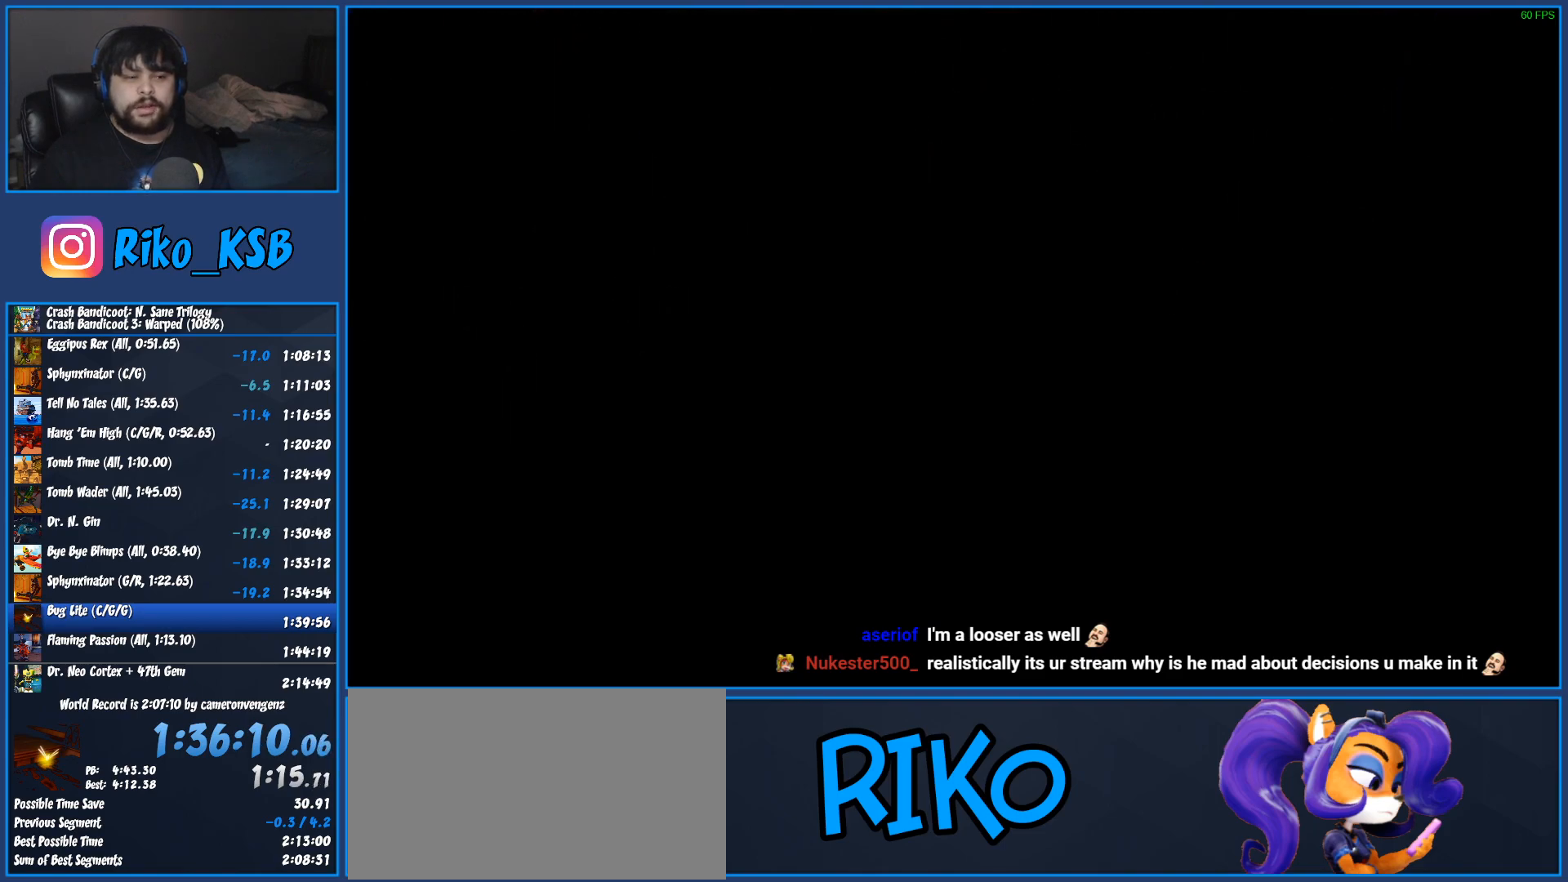
{"buttons": [], "left_stick": "center", "button_events": []}
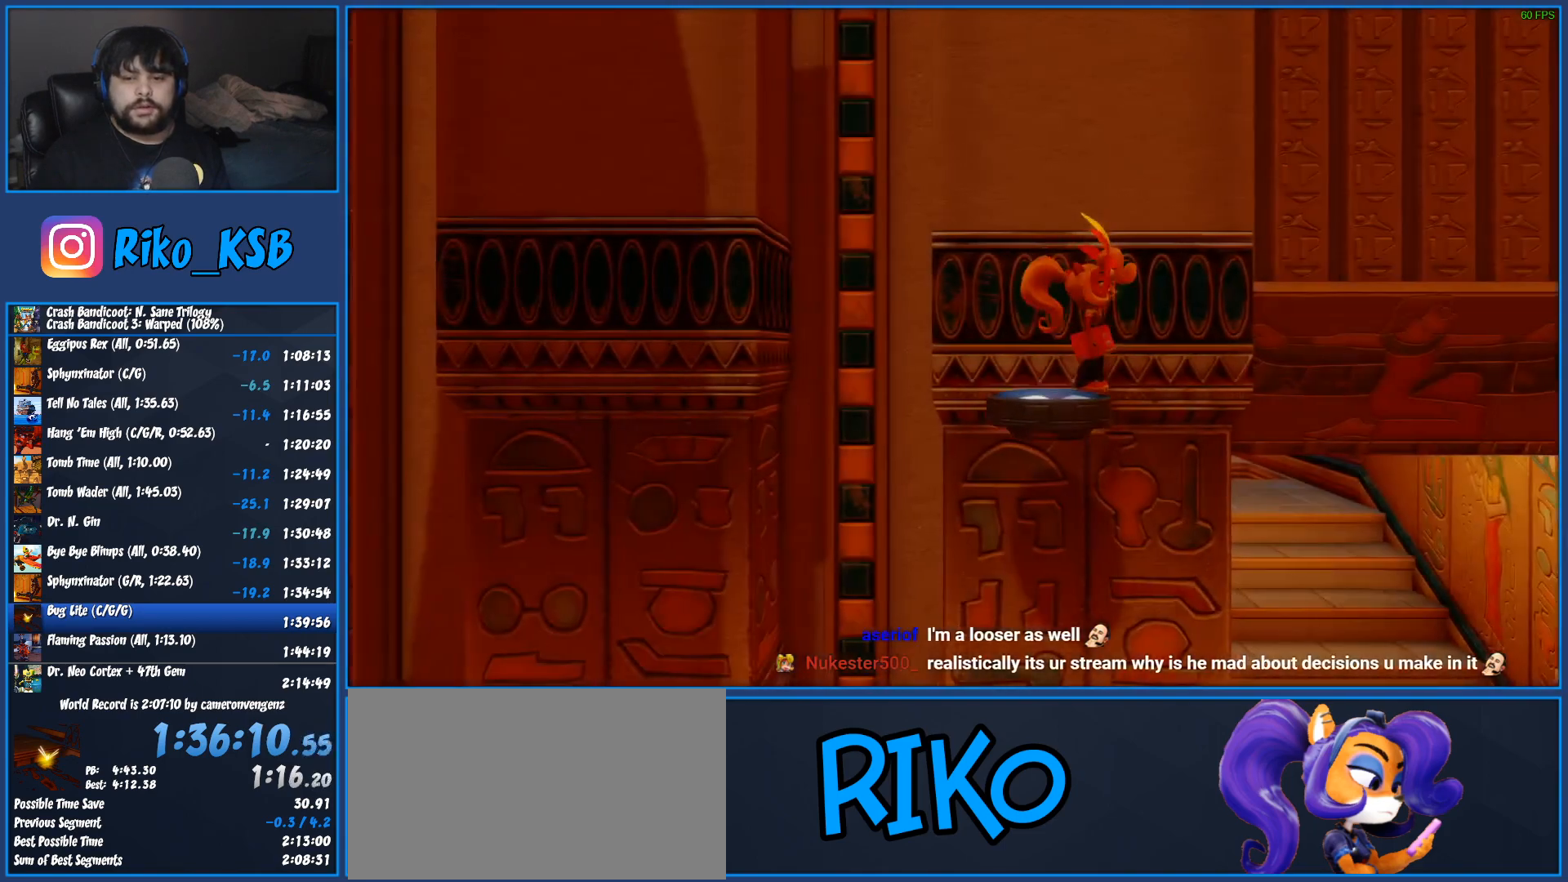
{"buttons": [], "left_stick": "right", "button_events": []}
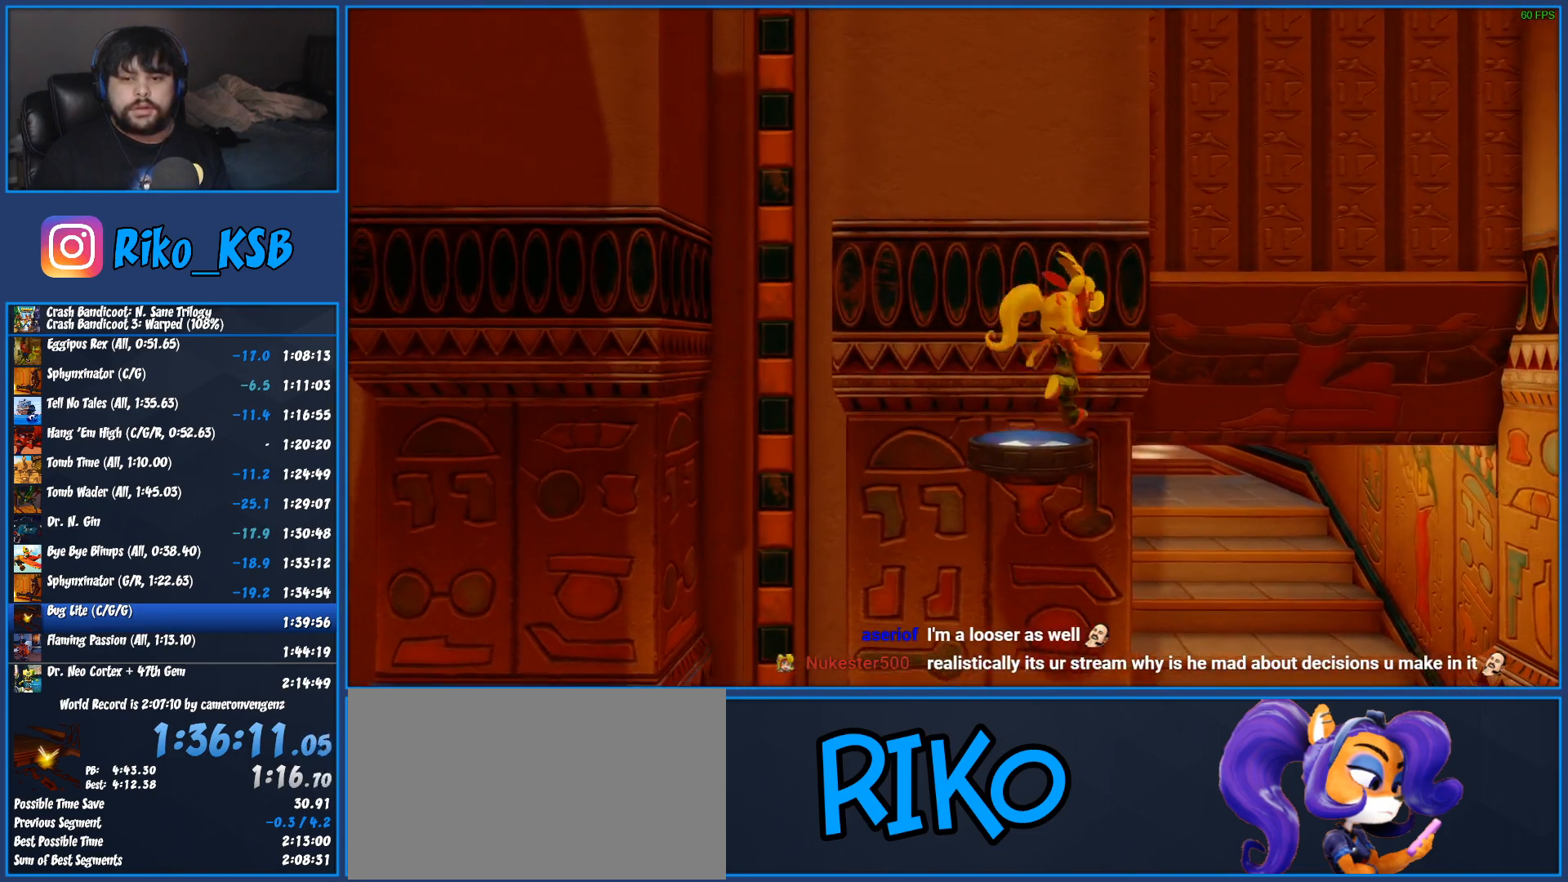
{"buttons": [], "left_stick": "up-right", "button_events": []}
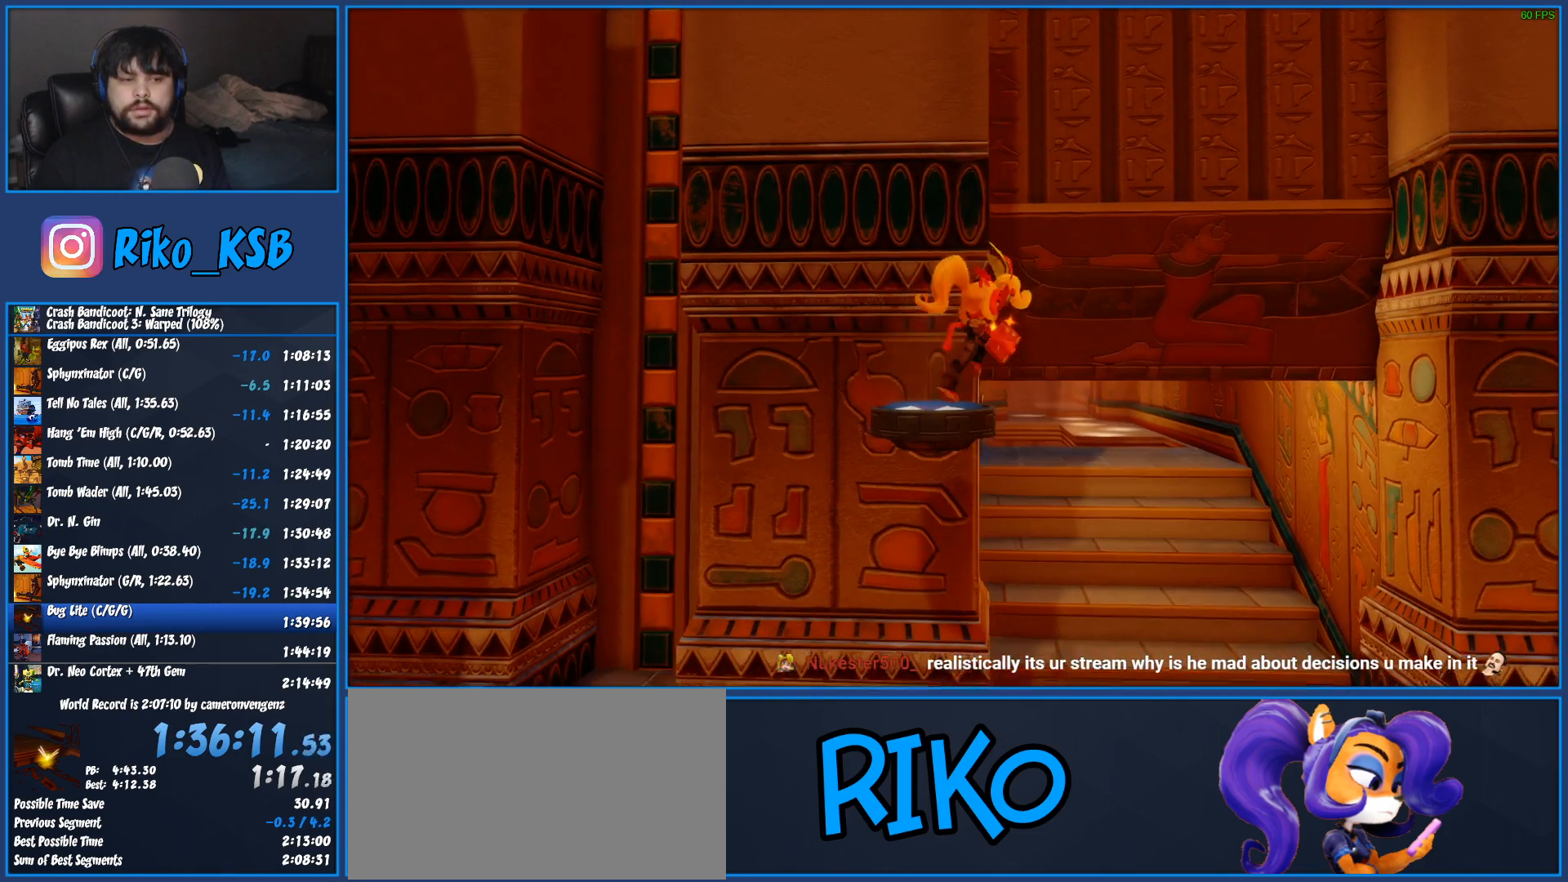
{"buttons": [], "left_stick": "up-right", "button_events": []}
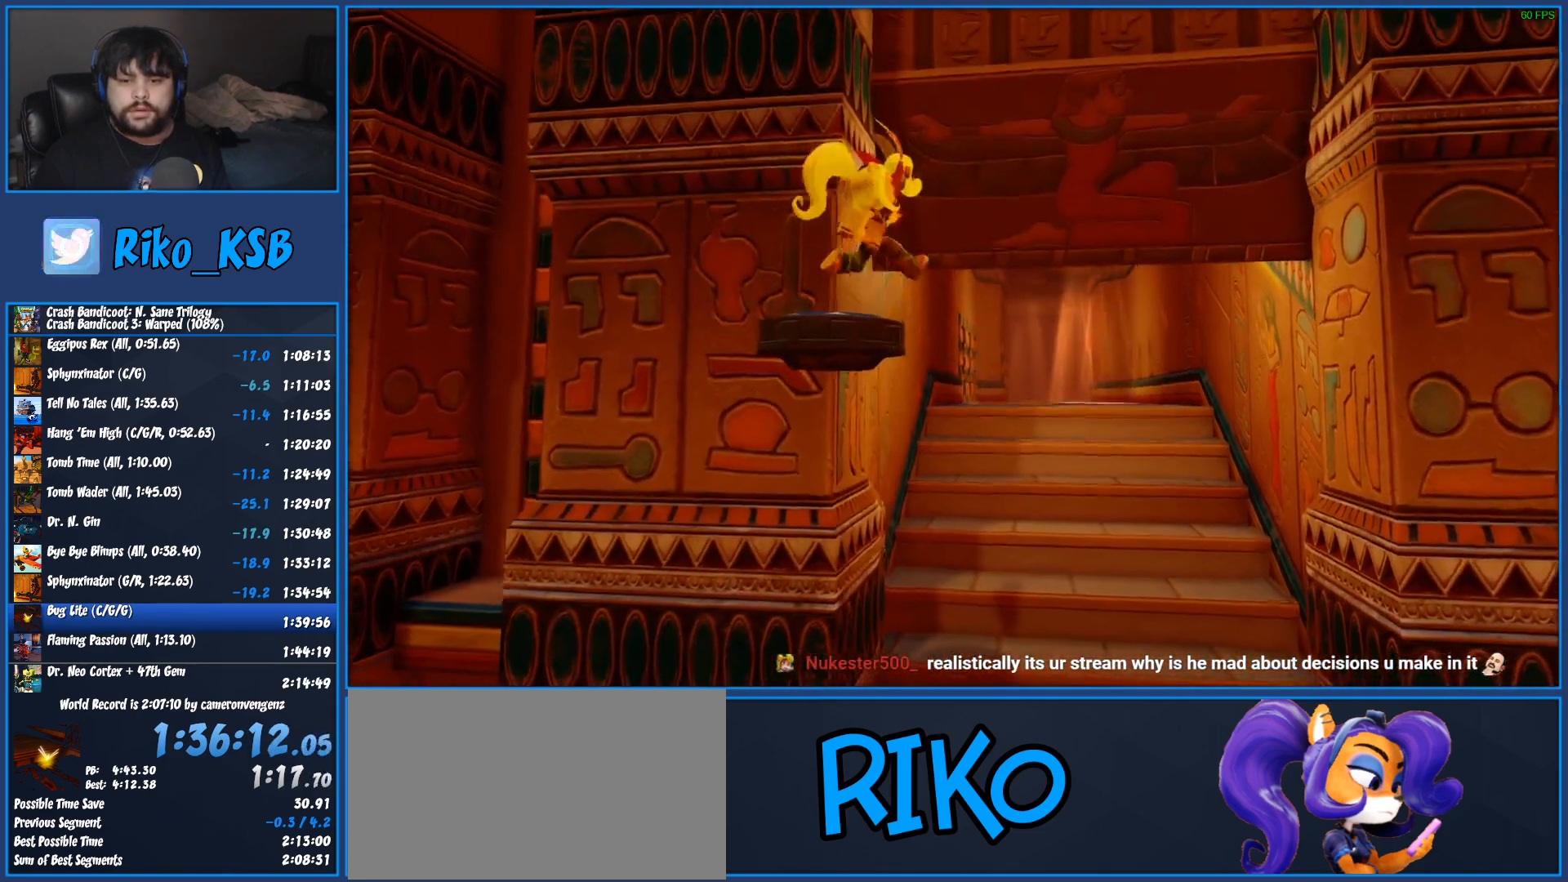
{"buttons": [], "left_stick": "up-right", "button_events": []}
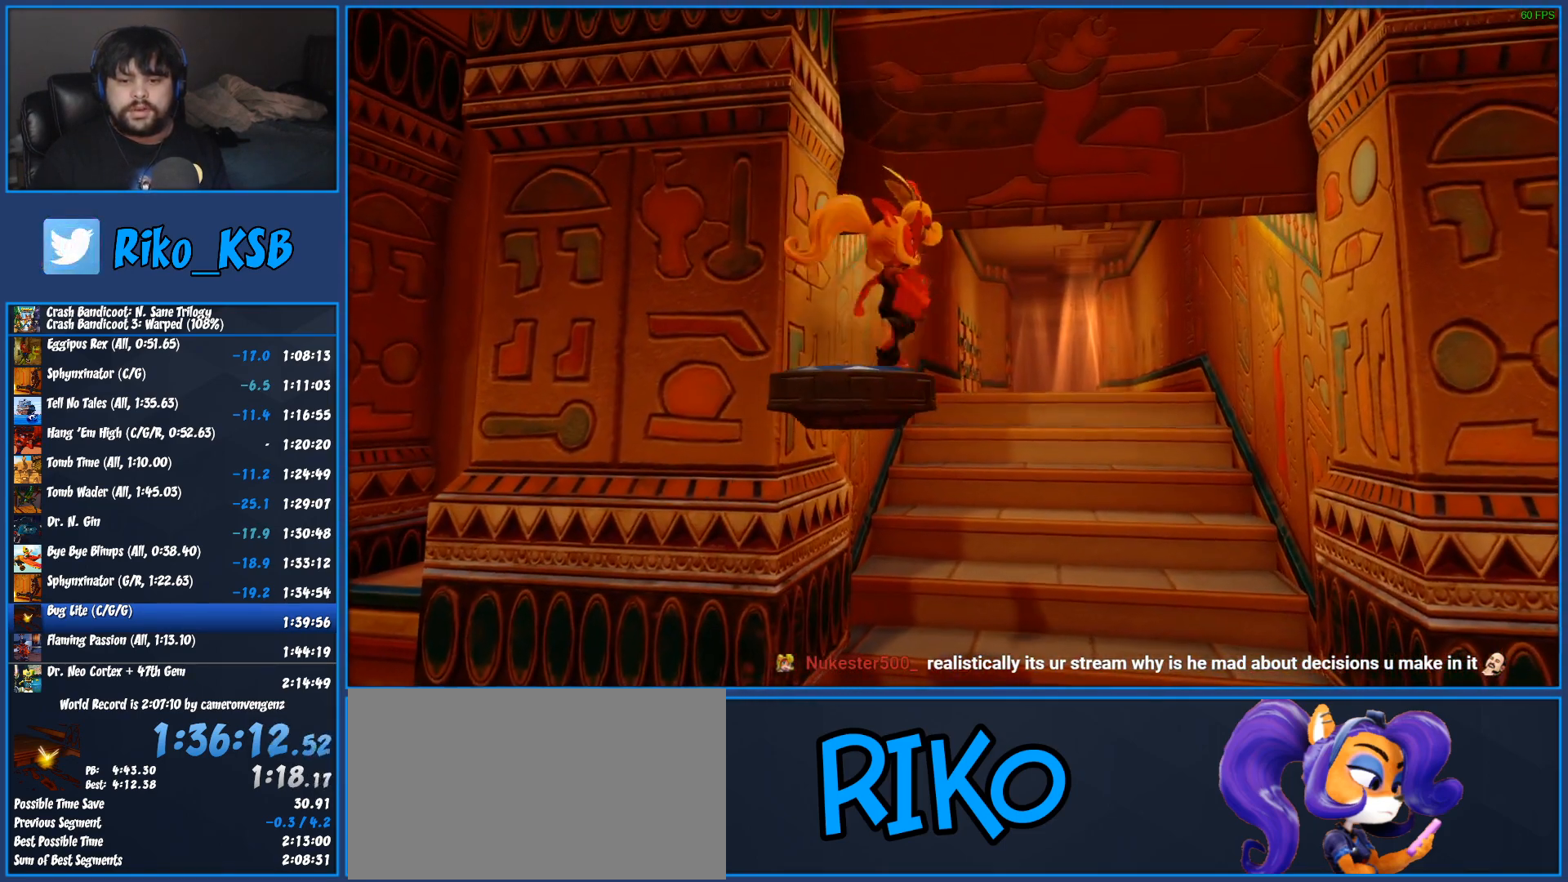
{"buttons": [], "left_stick": "up-right", "button_events": []}
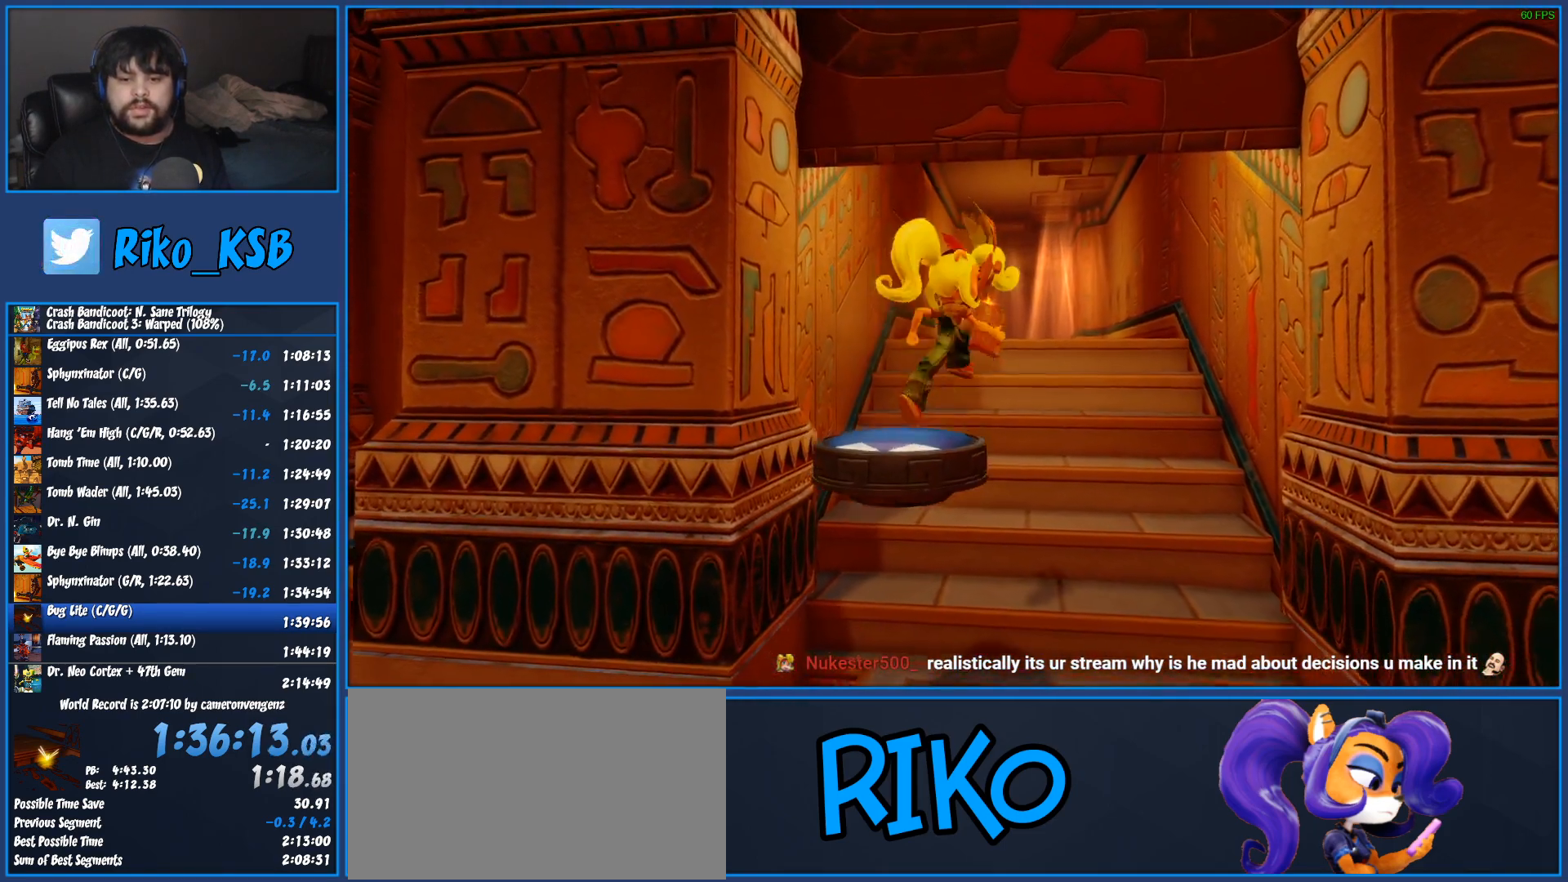
{"buttons": [], "left_stick": "up", "button_events": []}
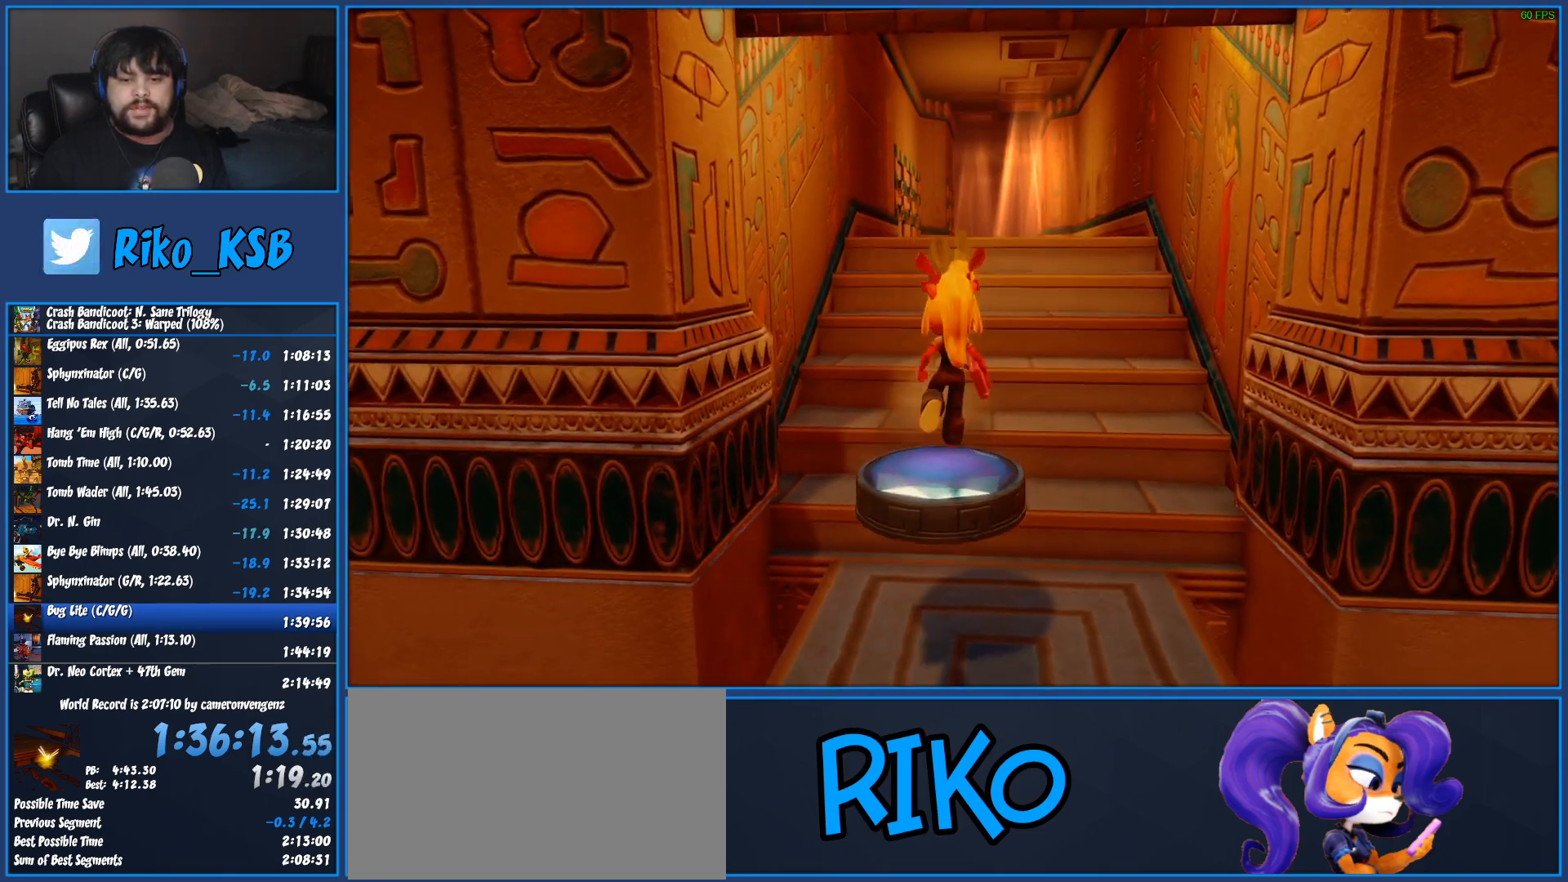
{"buttons": [], "left_stick": "up", "button_events": []}
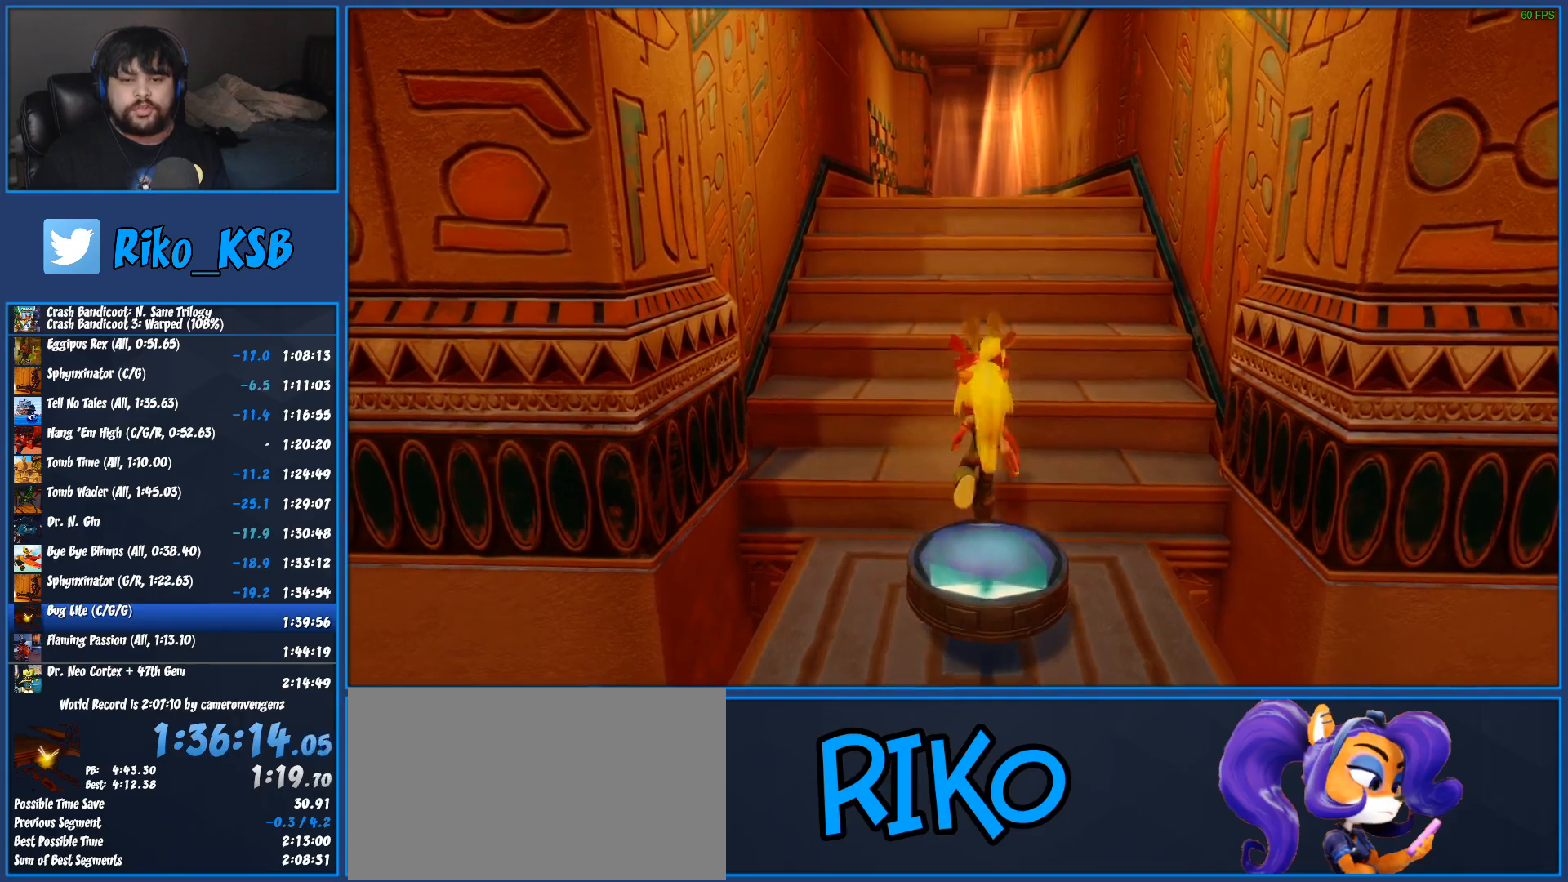
{"buttons": ["CROSS", "SQUARE", "R1"], "left_stick": "up", "button_events": [[150, "R1", "down"], [283, "CROSS", "down"], [317, "SQUARE", "down"]]}
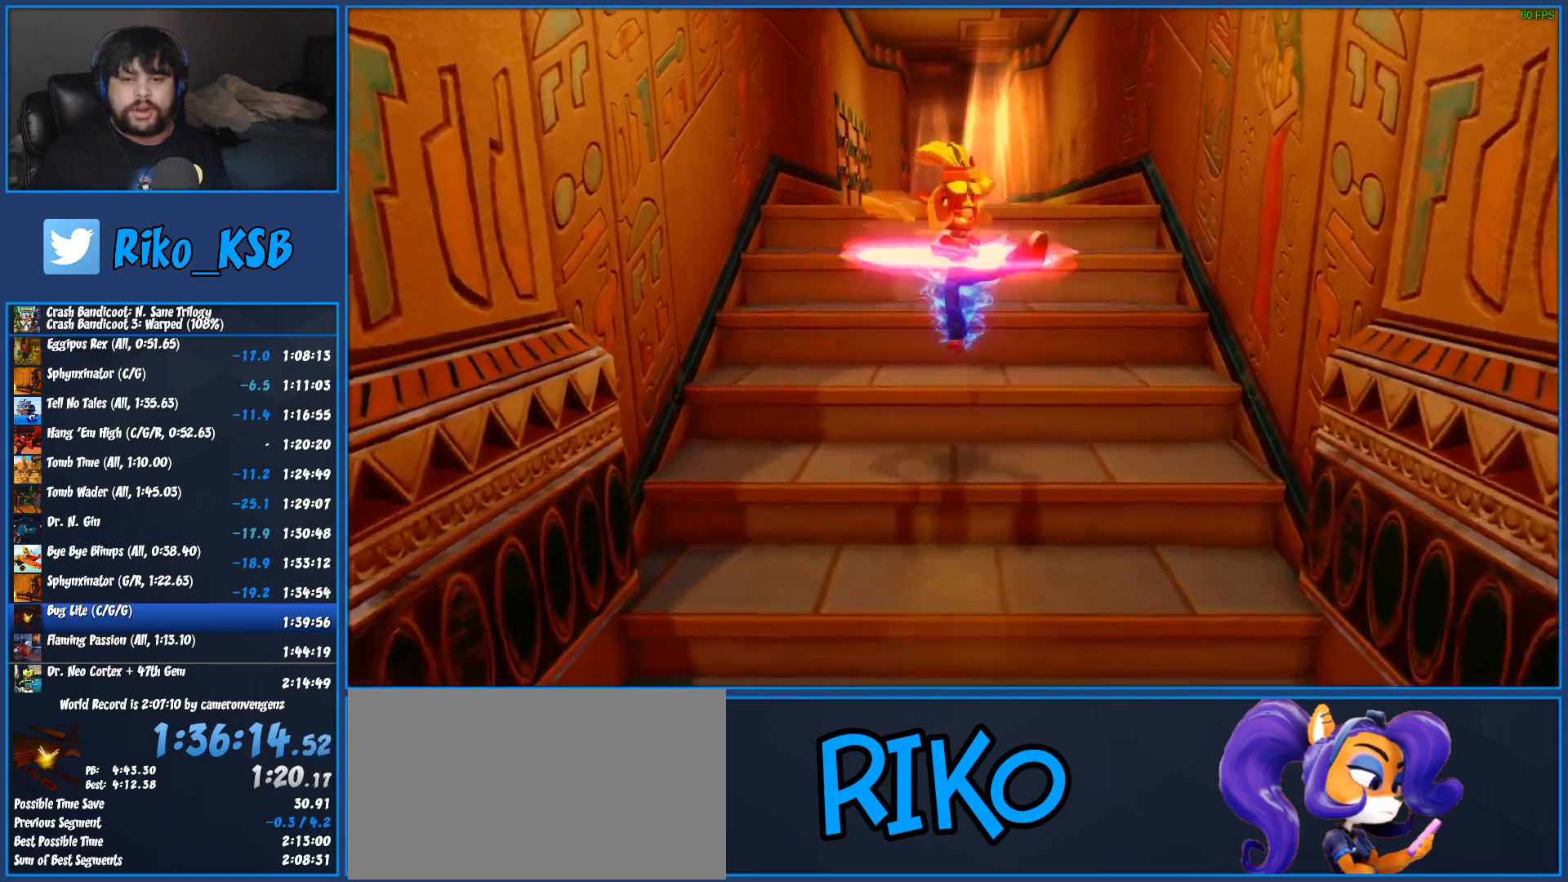
{"buttons": [], "left_stick": "up-right", "button_events": [[183, "R1", "up"], [183, "SQUARE", "up"], [217, "CROSS", "up"]]}
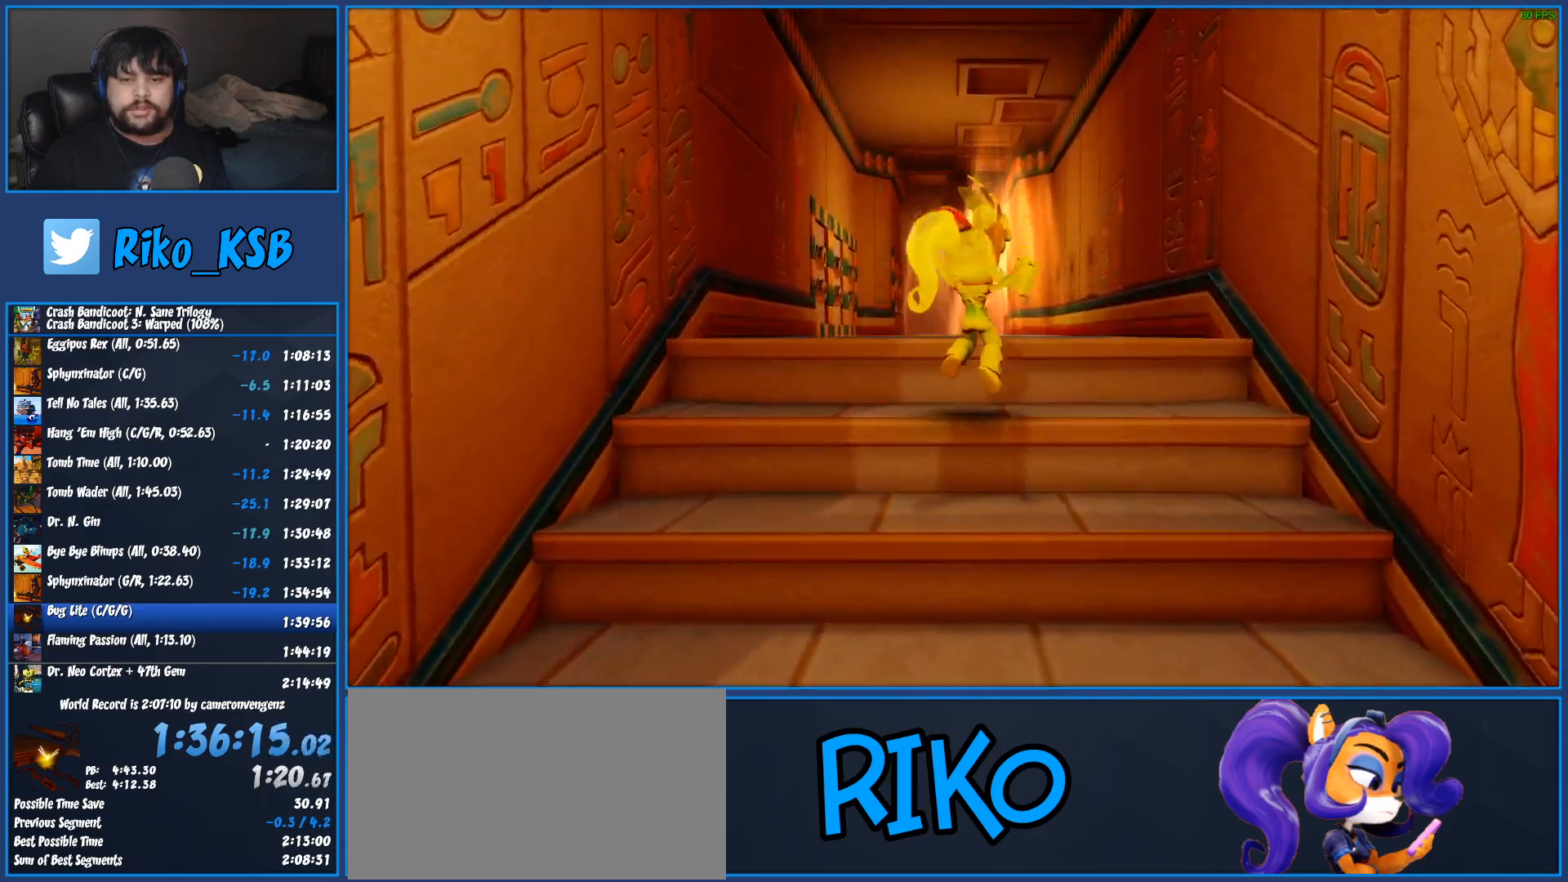
{"buttons": [], "left_stick": "up", "button_events": [[50, "CROSS", "down"], [150, "CROSS", "up"]]}
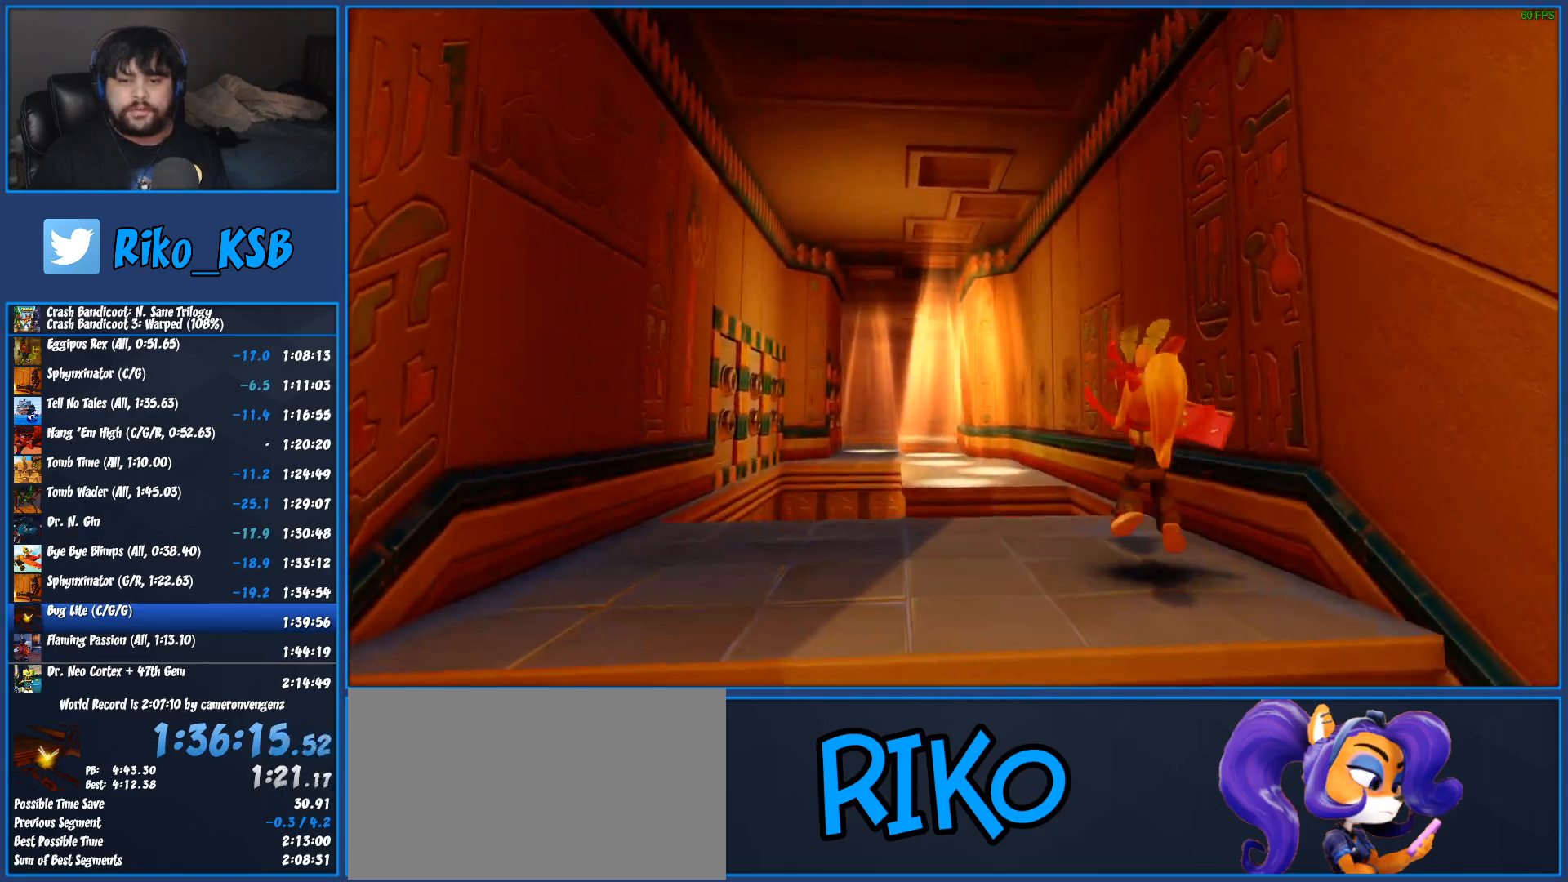
{"buttons": [], "left_stick": "up", "button_events": [[67, "R1", "down"], [183, "R1", "up"], [200, "SQUARE", "down"], [233, "CROSS", "down"], [267, "SQUARE", "up"], [317, "SQUARE", "down"], [383, "CROSS", "up"], [383, "SQUARE", "up"]]}
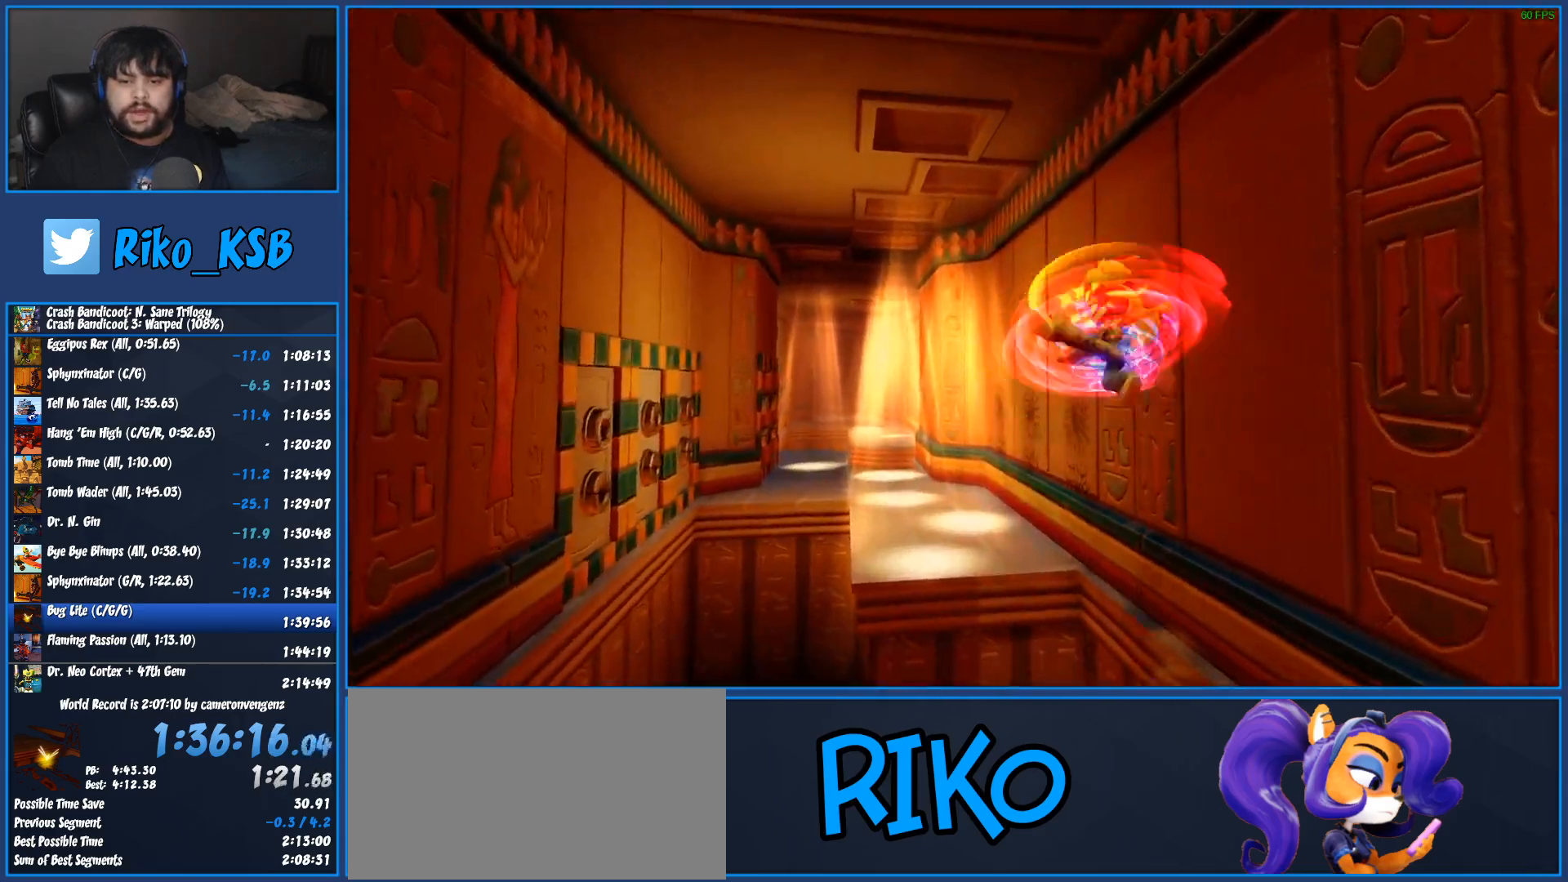
{"buttons": [], "left_stick": "up", "button_events": [[150, "SQUARE", "down"], [217, "SQUARE", "up"]]}
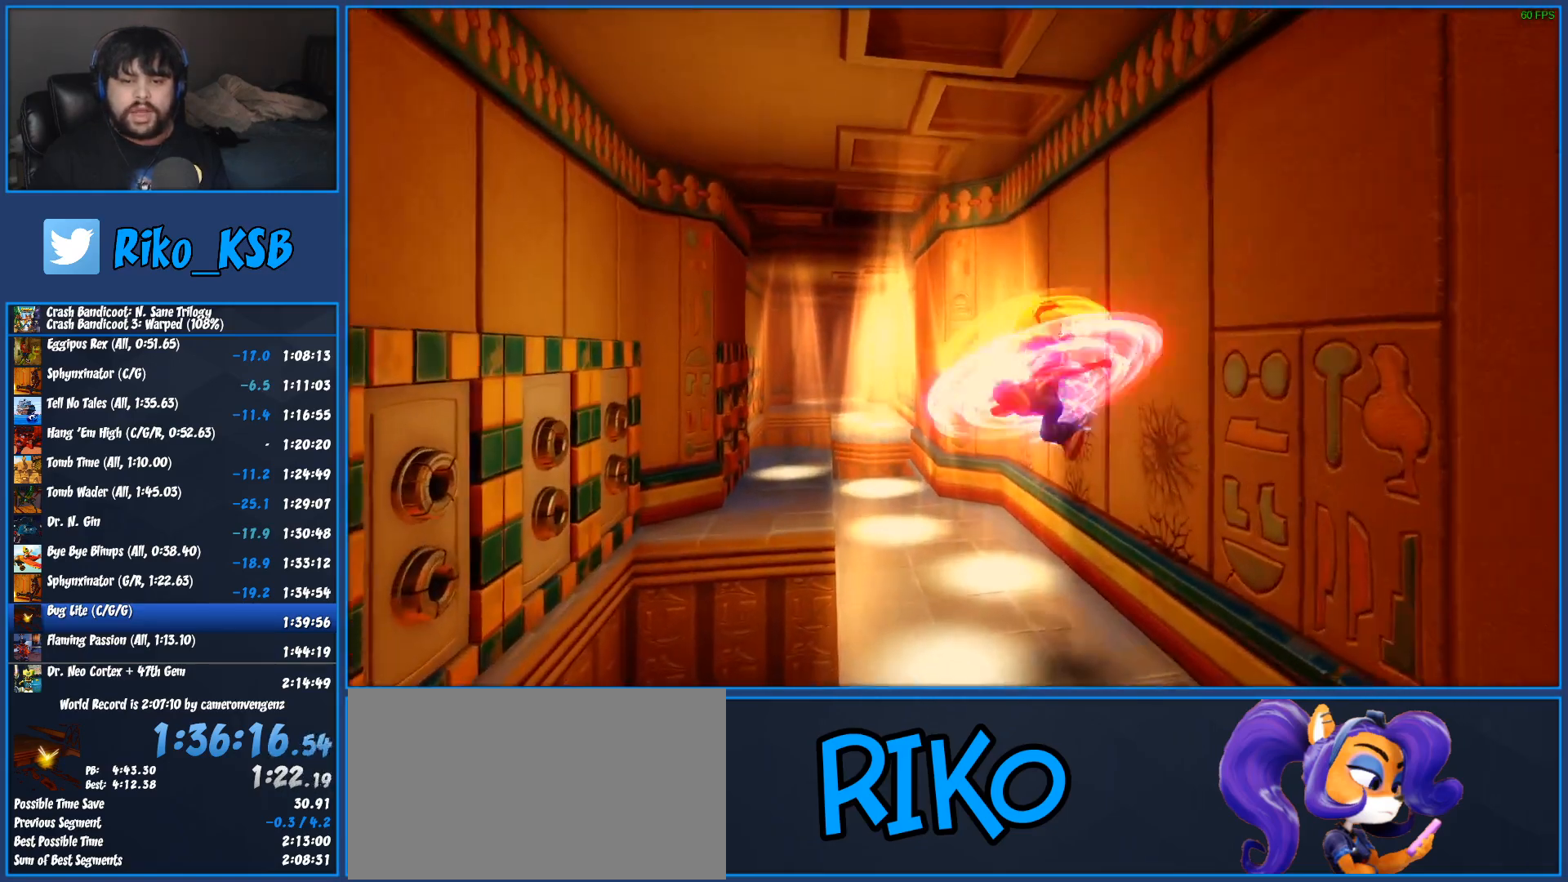
{"buttons": [], "left_stick": "up", "button_events": [[167, "SQUARE", "down"], [233, "SQUARE", "up"], [383, "SQUARE", "down"], [483, "SQUARE", "up"]]}
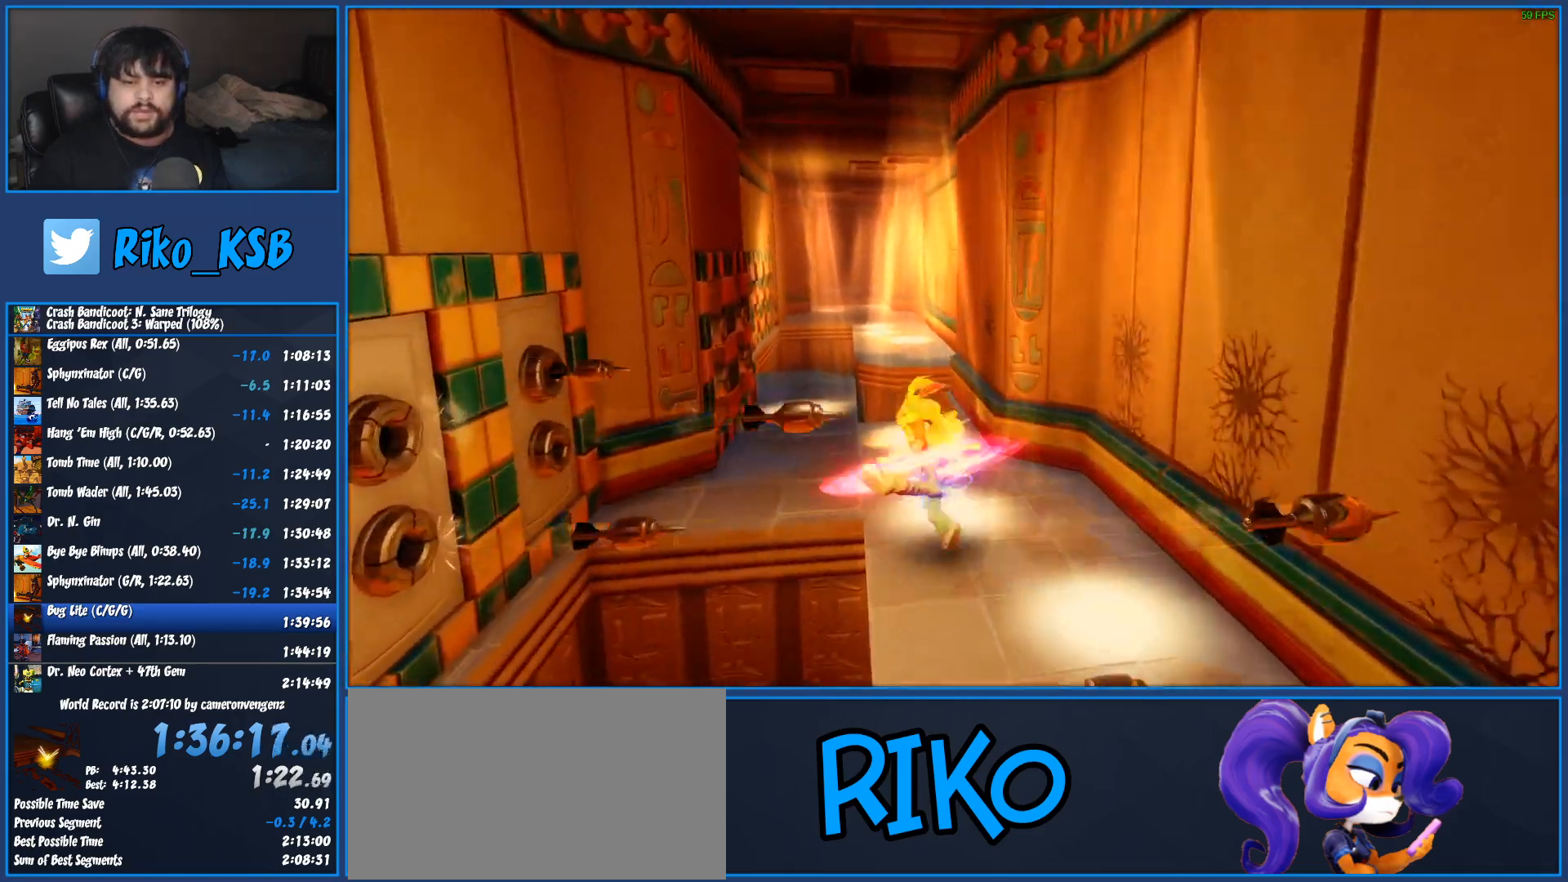
{"buttons": [], "left_stick": "up", "button_events": [[67, "SQUARE", "down"], [150, "SQUARE", "up"], [233, "SQUARE", "down"], [300, "SQUARE", "up"], [383, "SQUARE", "down"], [467, "SQUARE", "up"]]}
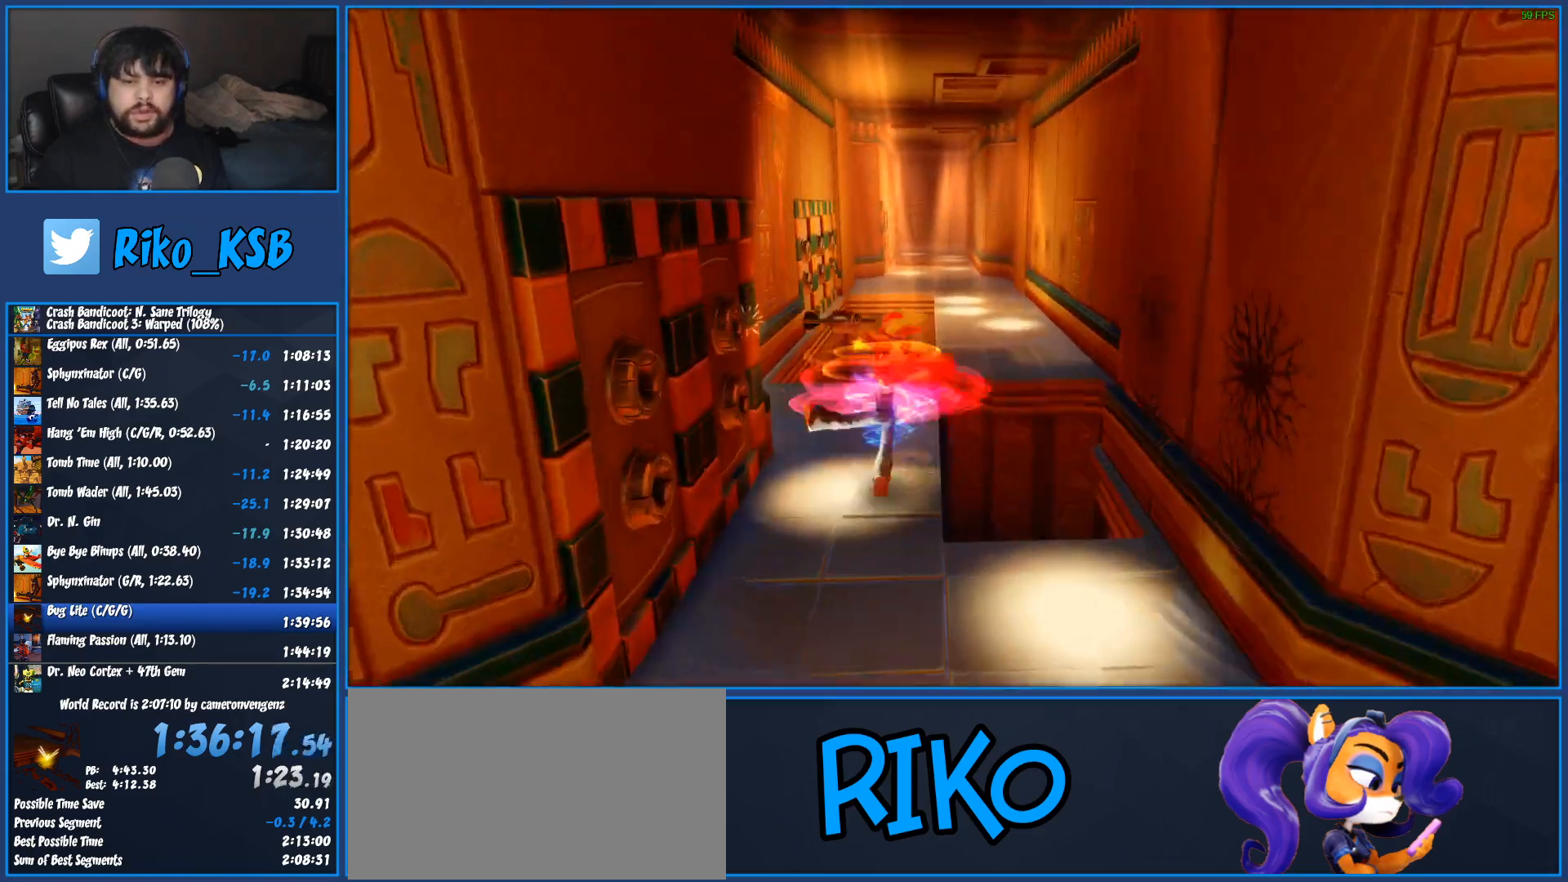
{"buttons": [], "left_stick": "up-right", "button_events": [[17, "SQUARE", "down"], [83, "SQUARE", "up"], [350, "CROSS", "down"], [467, "CROSS", "up"]]}
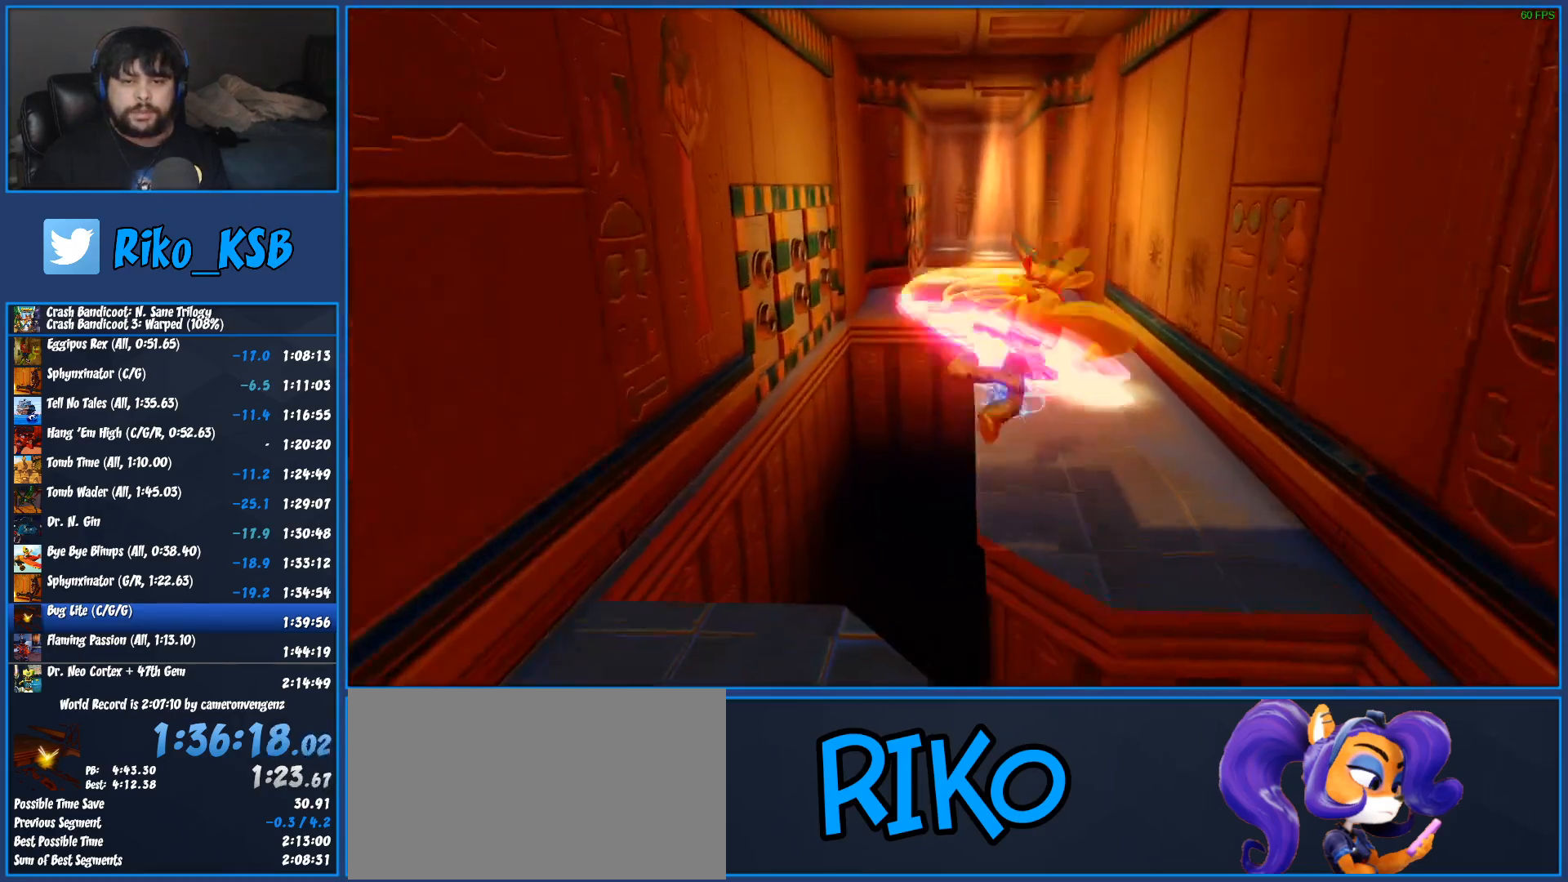
{"buttons": [], "left_stick": "up", "button_events": []}
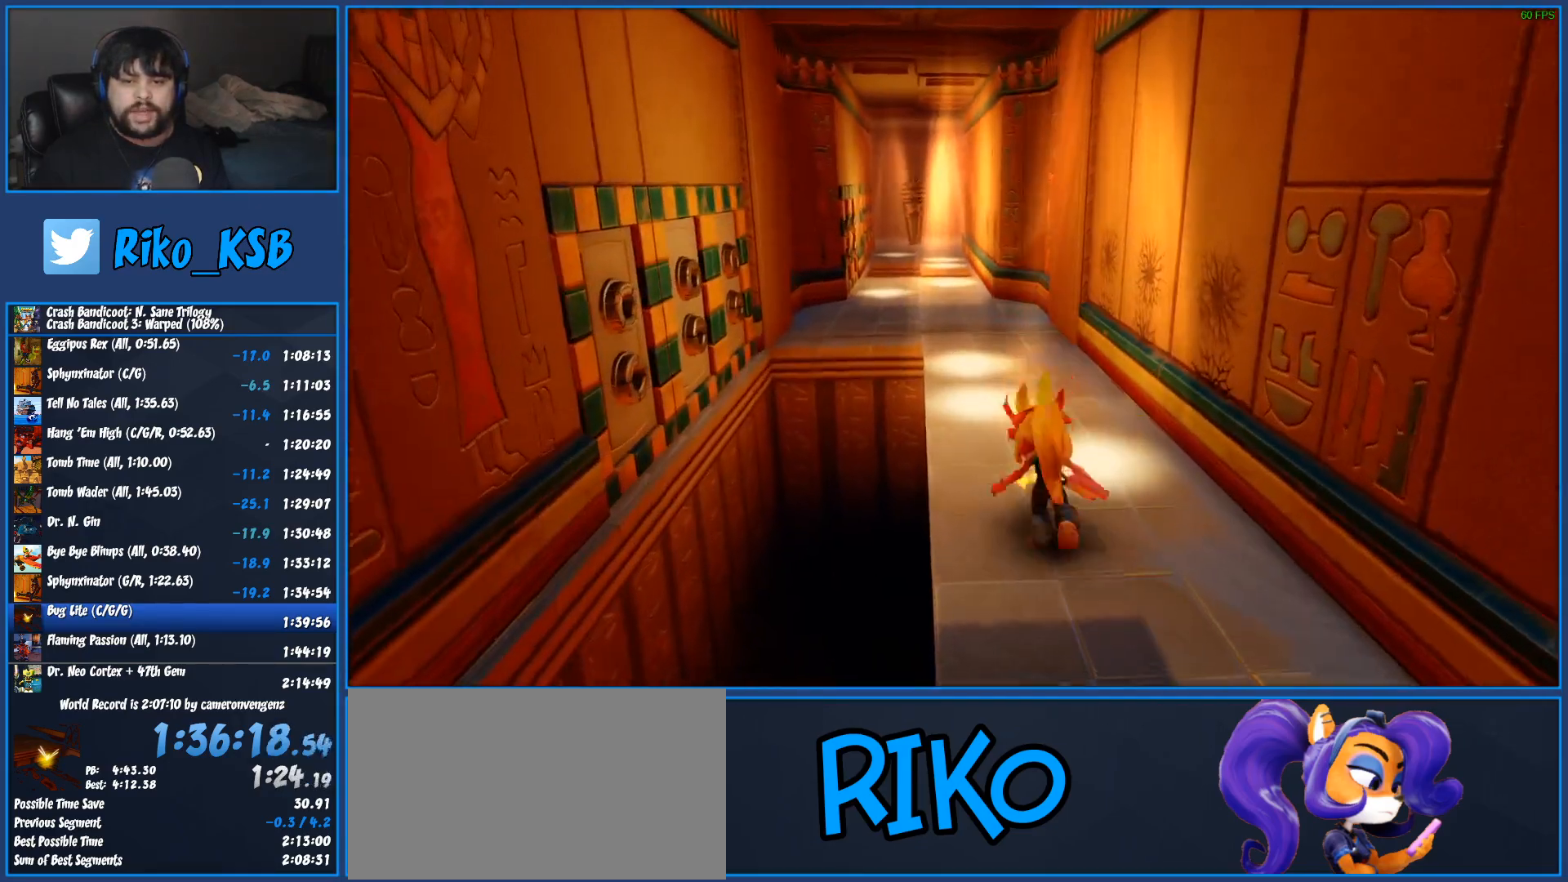
{"buttons": [], "left_stick": "up", "button_events": [[17, "R1", "down"], [167, "R1", "up"], [250, "SQUARE", "down"], [433, "SQUARE", "up"]]}
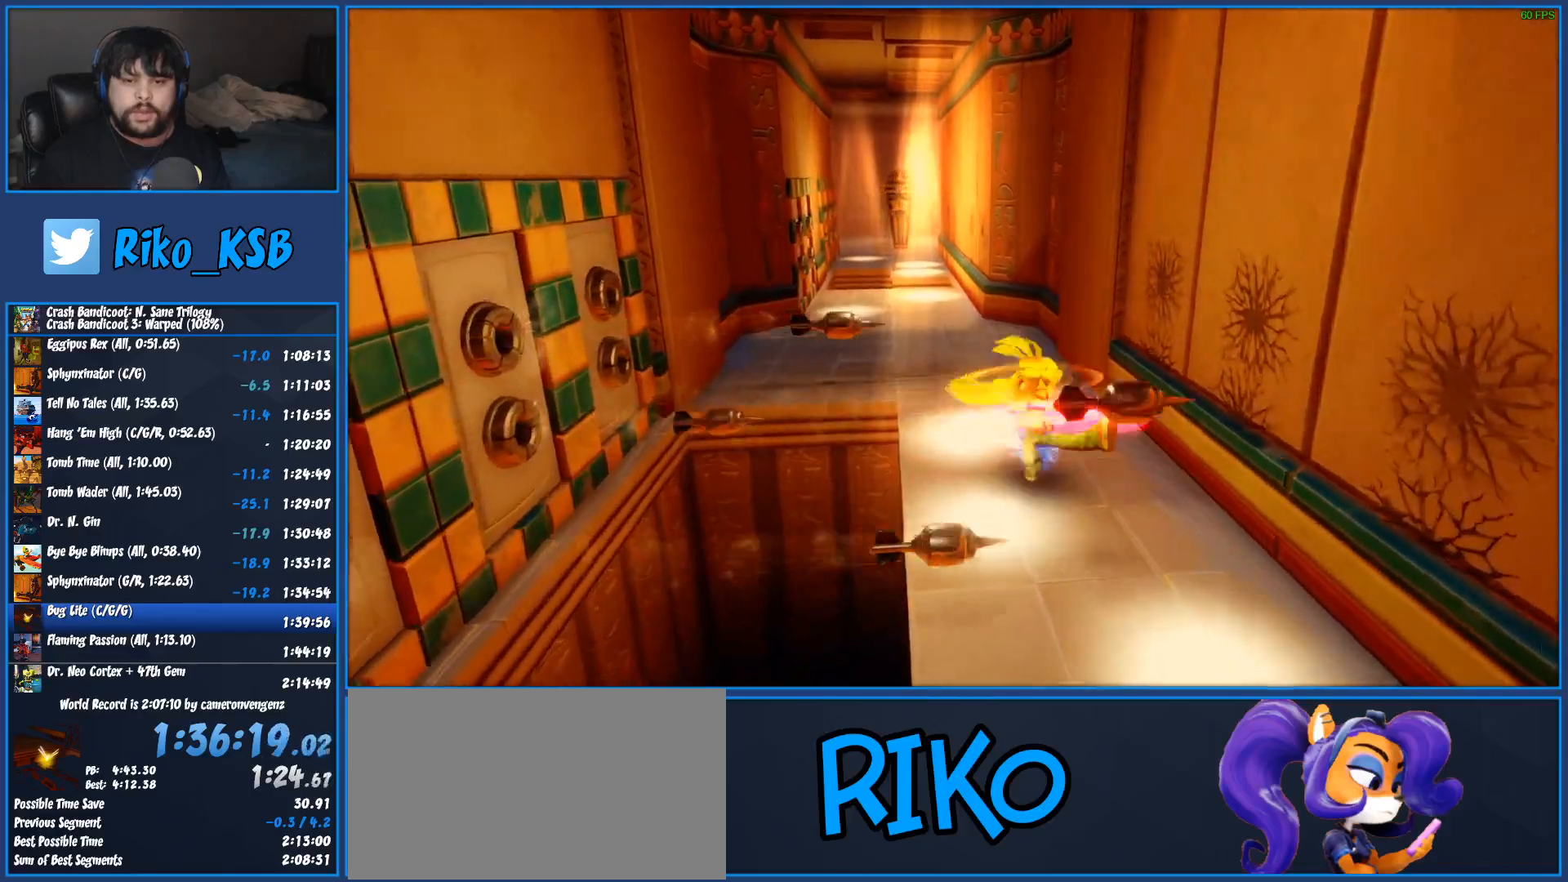
{"buttons": ["SQUARE"], "left_stick": "up", "button_events": [[133, "R1", "down"], [283, "R1", "up"], [383, "SQUARE", "down"]]}
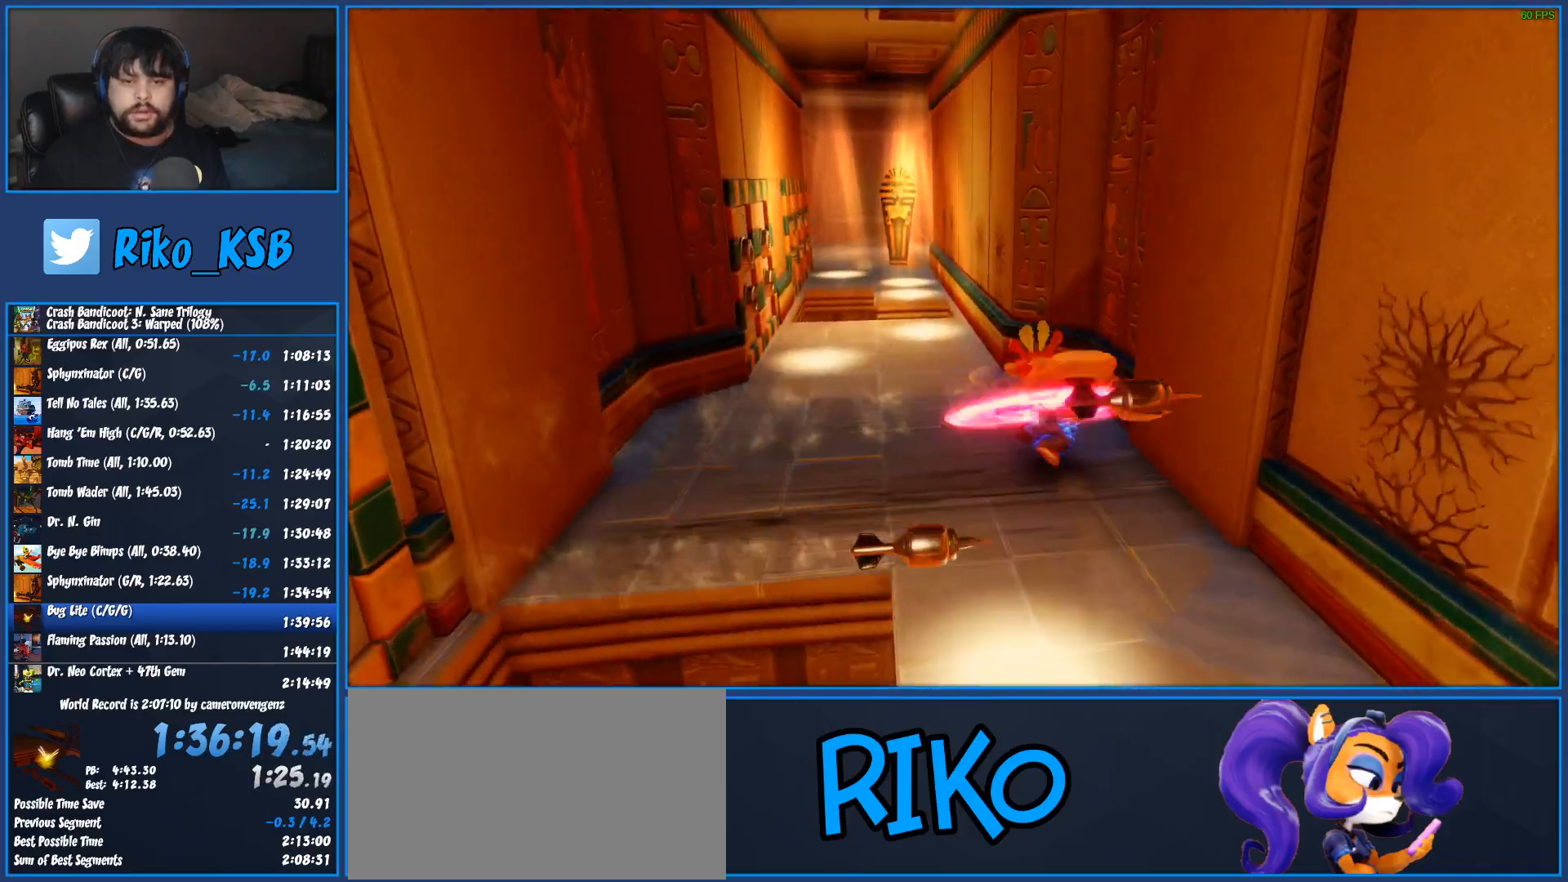
{"buttons": ["SQUARE"], "left_stick": "up", "button_events": [[50, "SQUARE", "up"], [267, "R1", "down"], [383, "R1", "up"], [500, "SQUARE", "down"]]}